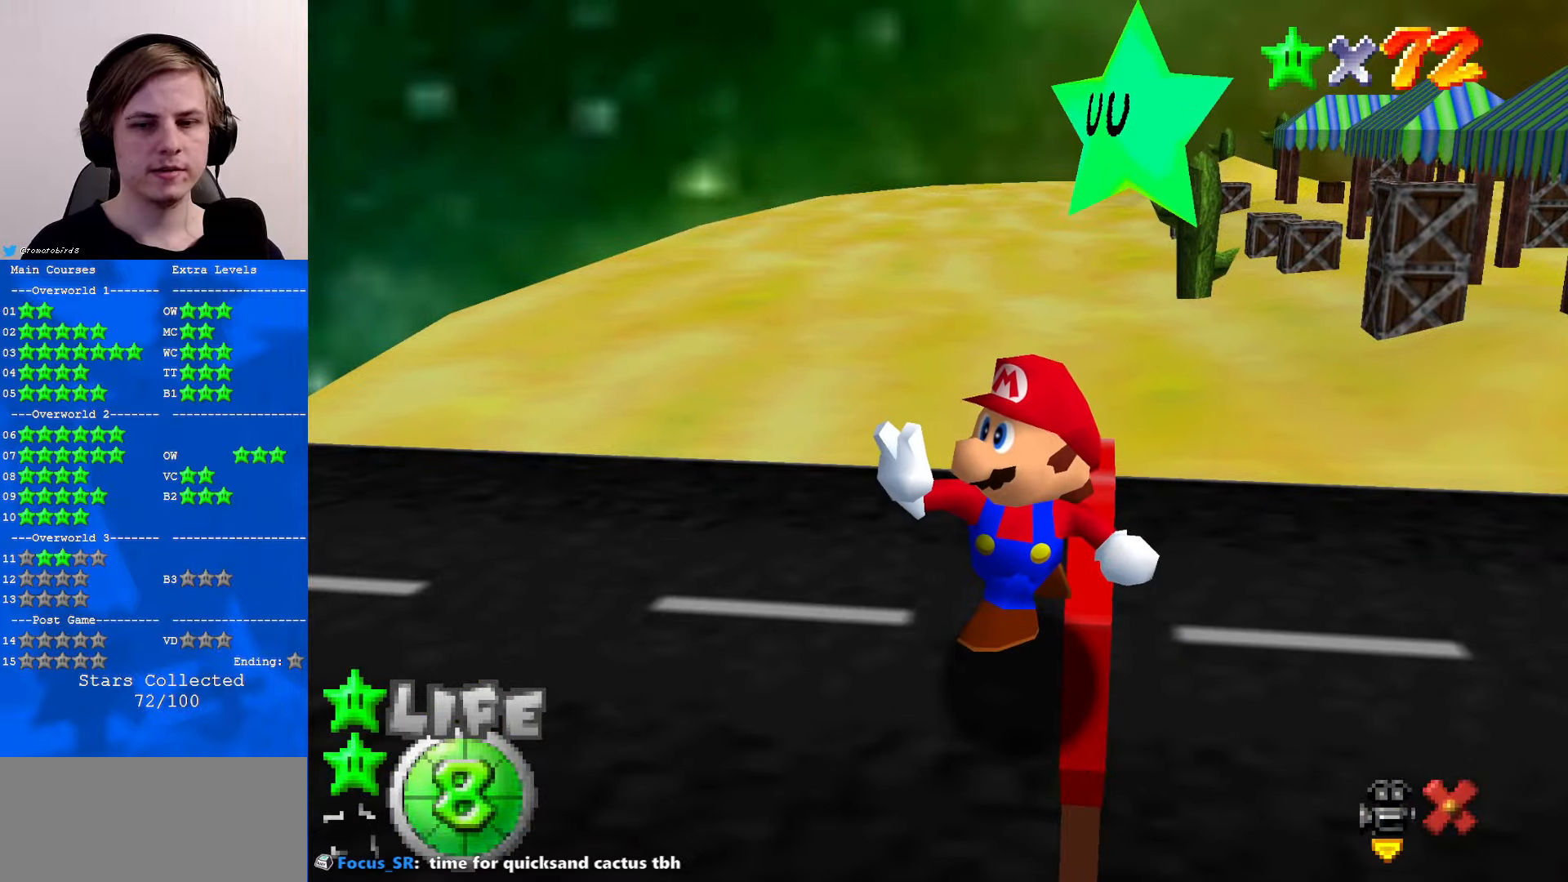
Gameplay with a controller (Nintendo layout); each line is a JSON object with the inputs held at the frame after it. "events" lists button and stick changes between this image and that frame as [ms after this image, input, new state], when the widget could be followed in between. Not read: L1 L3 R3.
{"buttons": [], "left_stick": "center", "events": []}
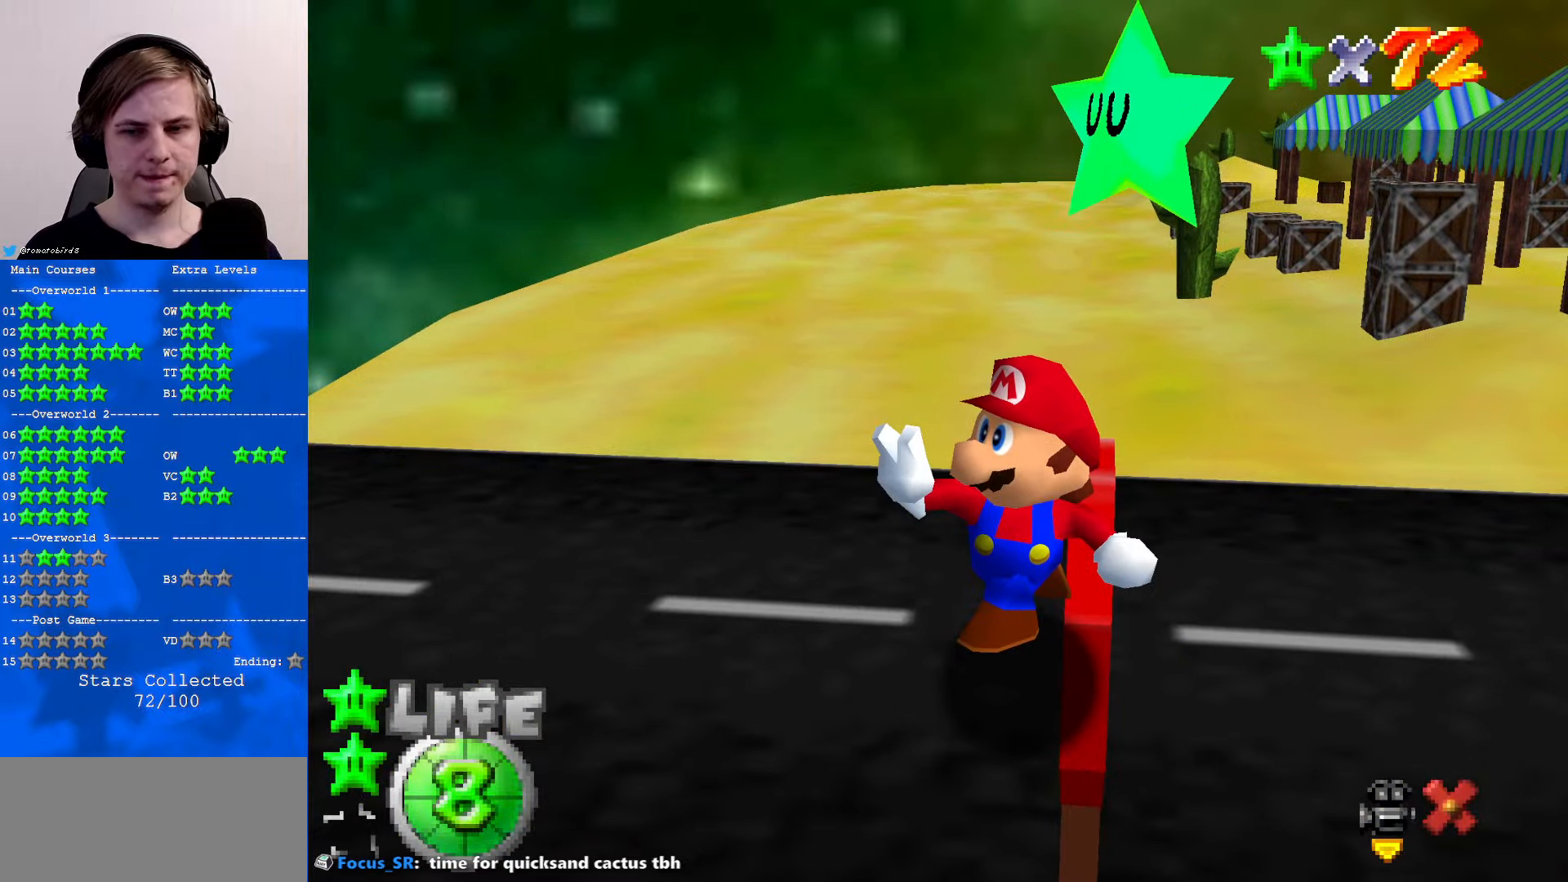
{"buttons": [], "left_stick": "center", "events": []}
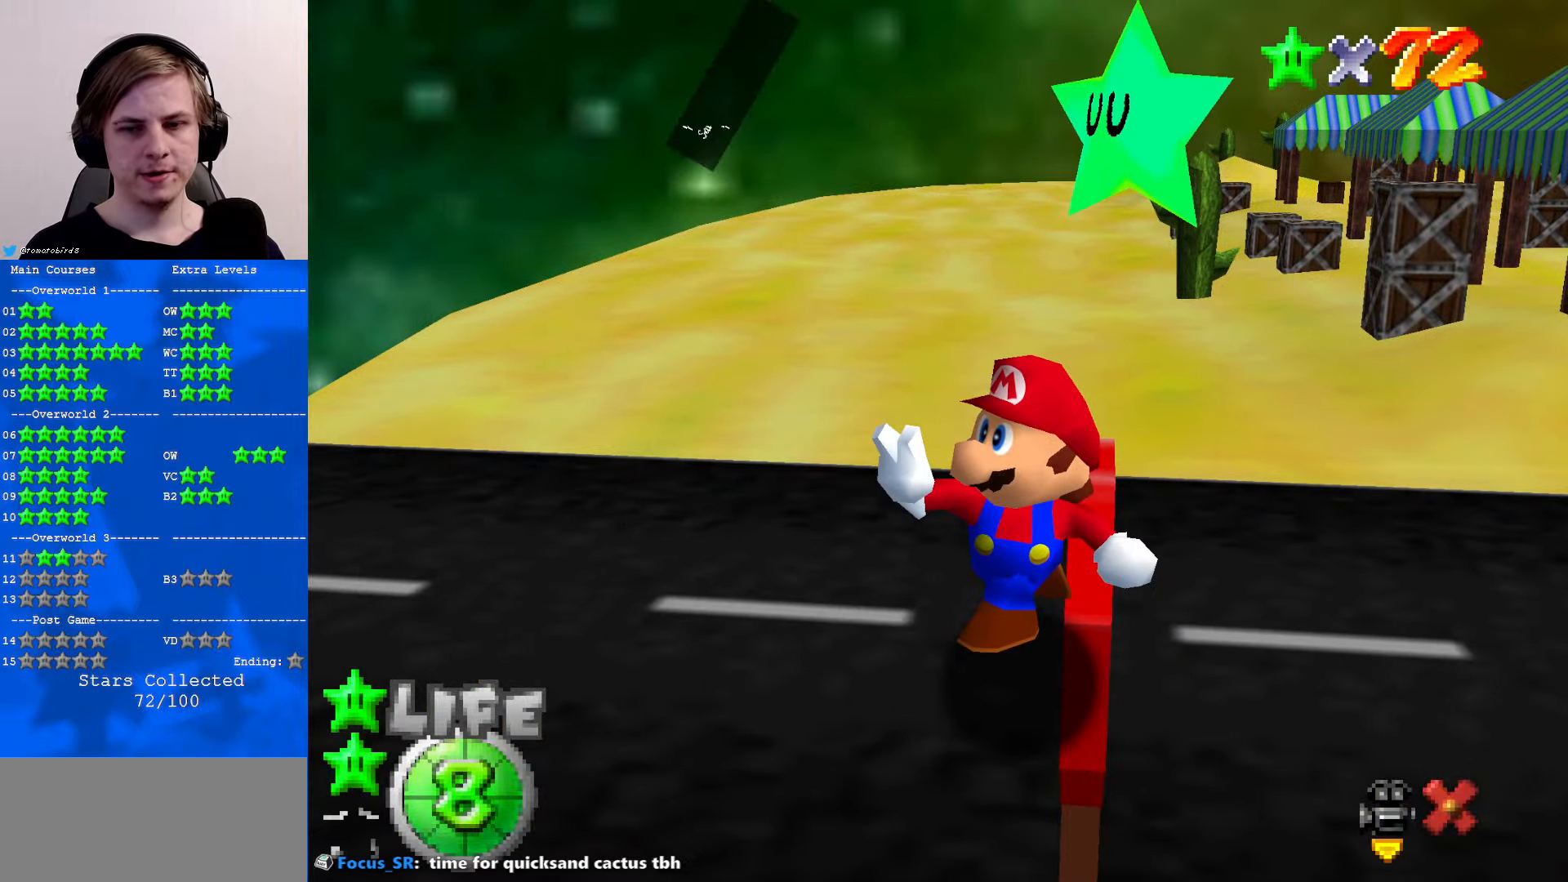
{"buttons": [], "left_stick": "center", "events": []}
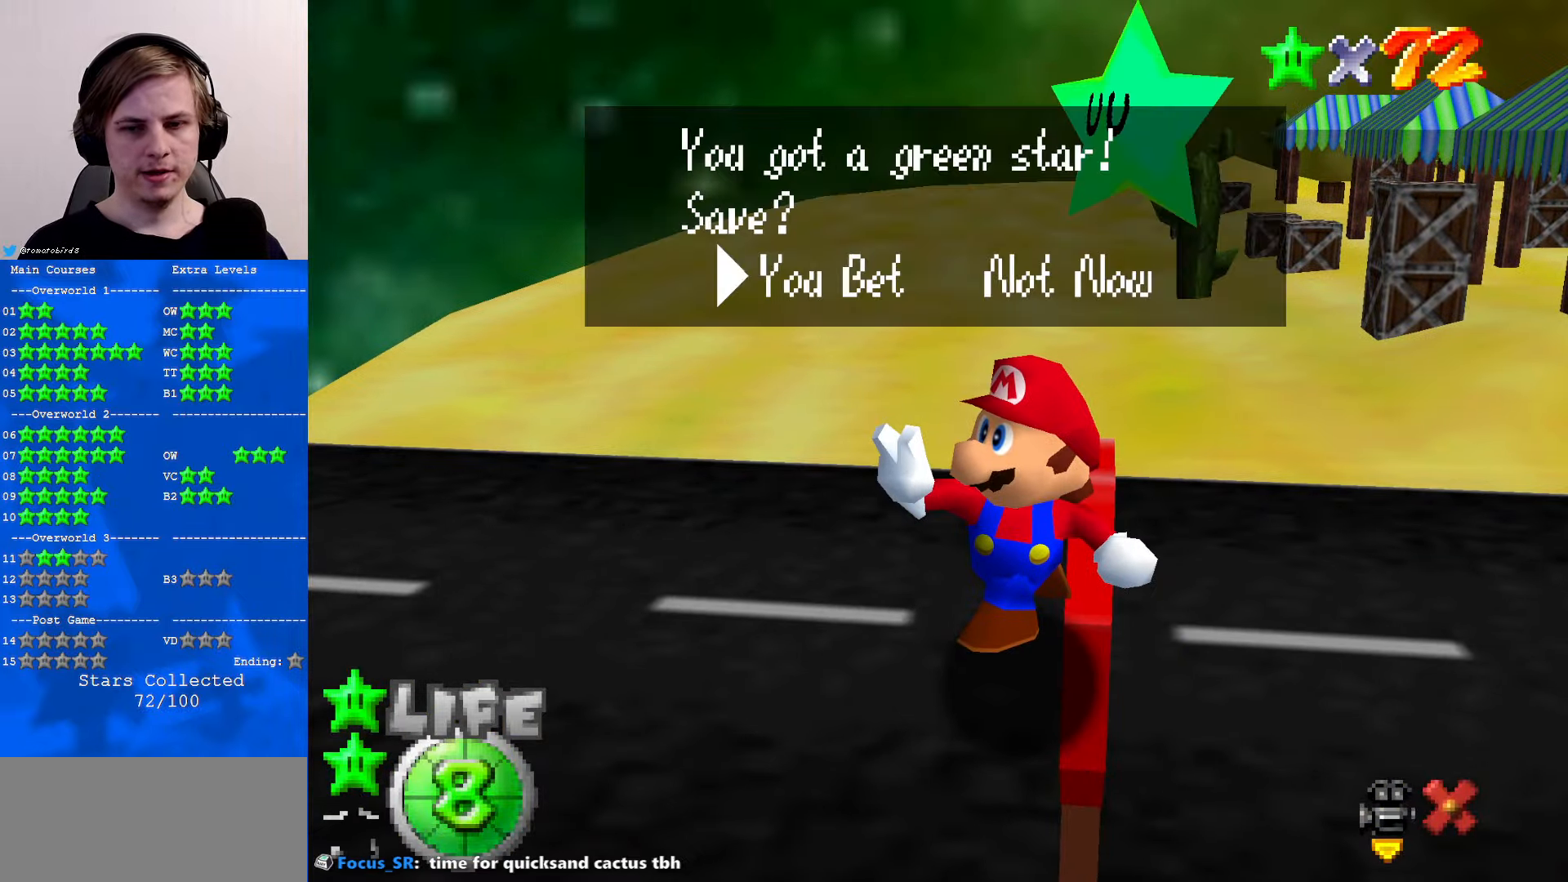
{"buttons": [], "left_stick": "center", "events": []}
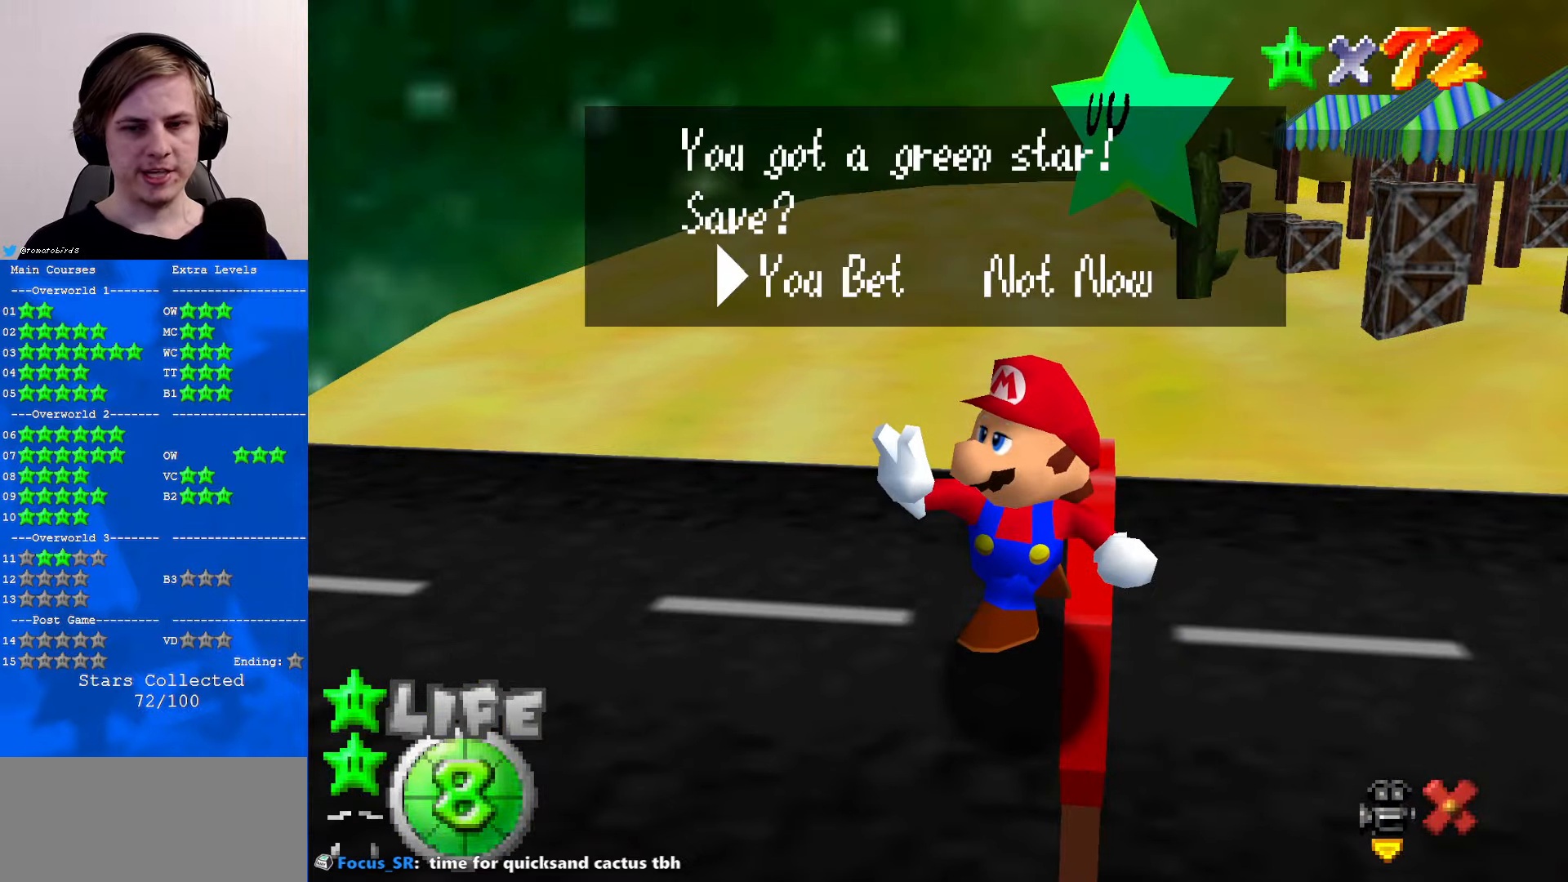
{"buttons": [], "left_stick": "center", "events": [[367, "A", "down"], [500, "A", "up"]]}
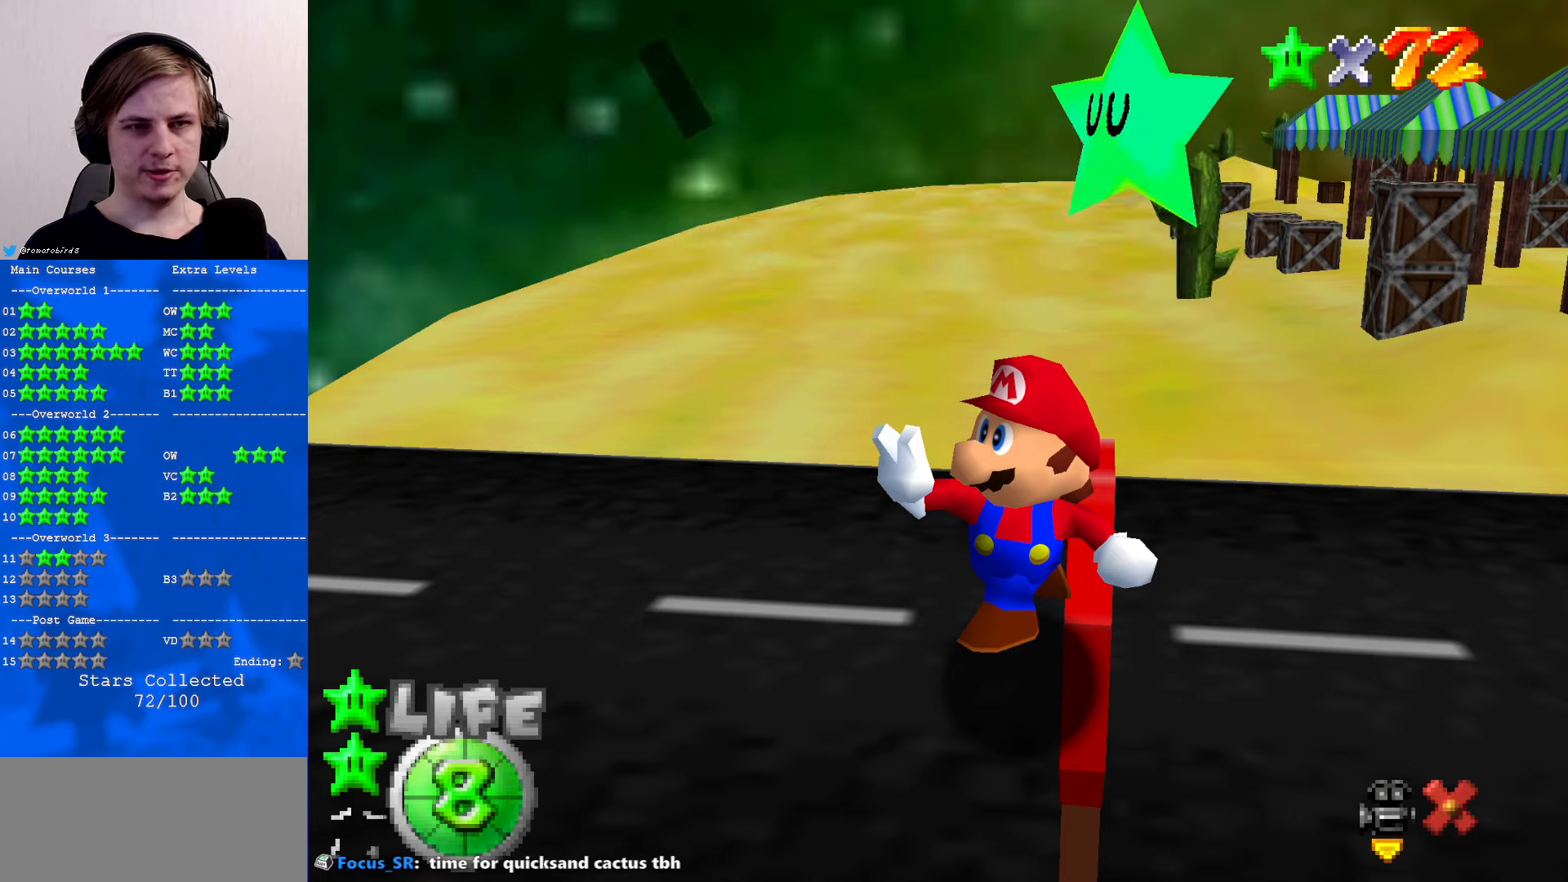
{"buttons": [], "left_stick": "up", "events": [[267, "left_stick", "up"]]}
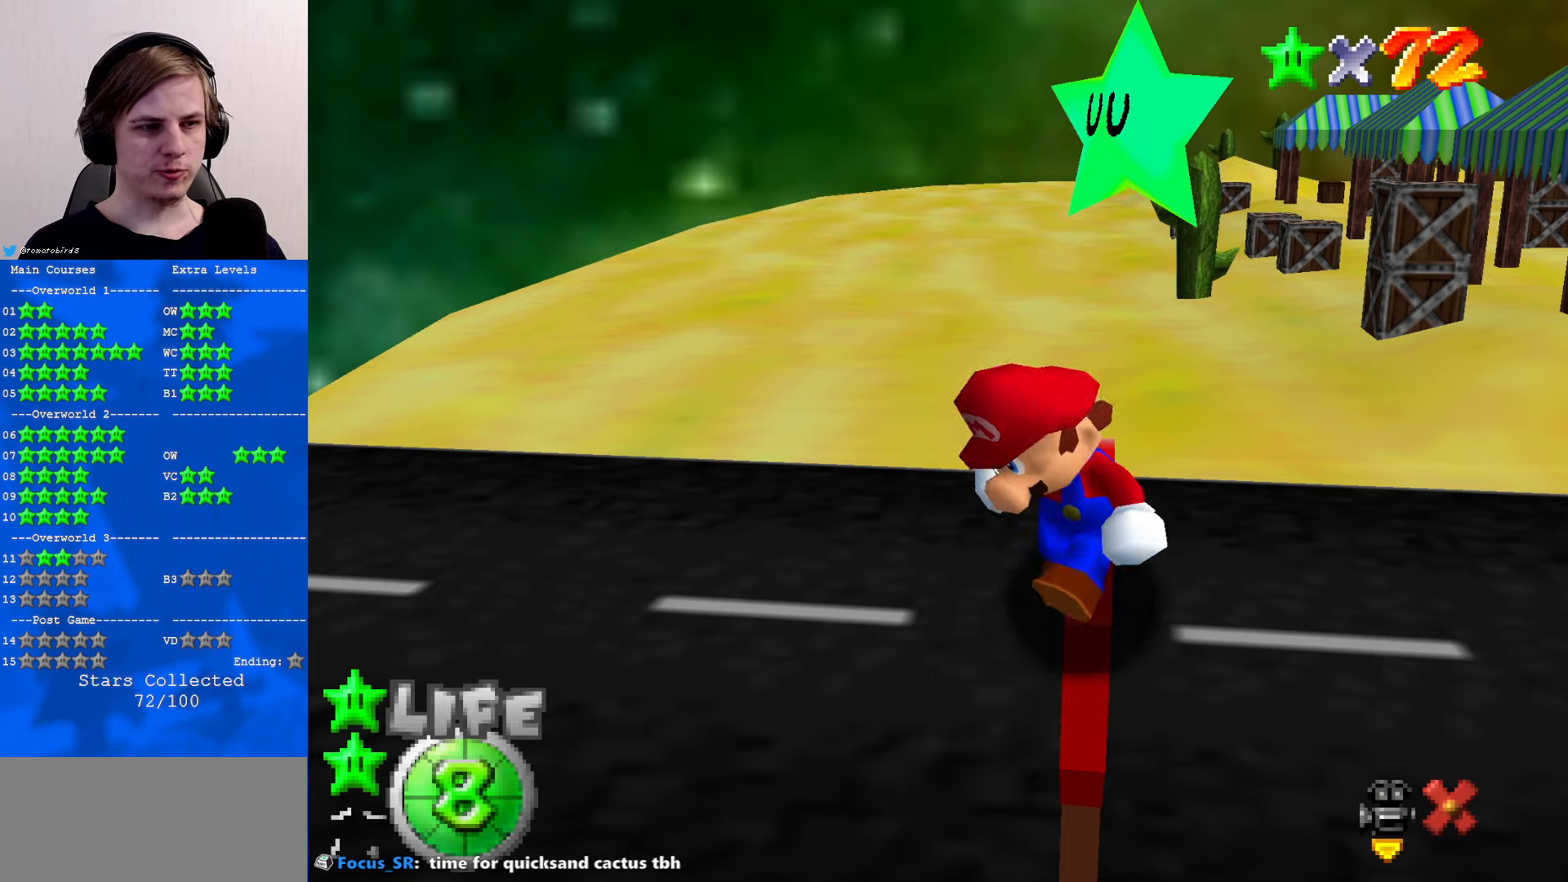
{"buttons": ["A"], "left_stick": "up", "events": [[433, "A", "down"]]}
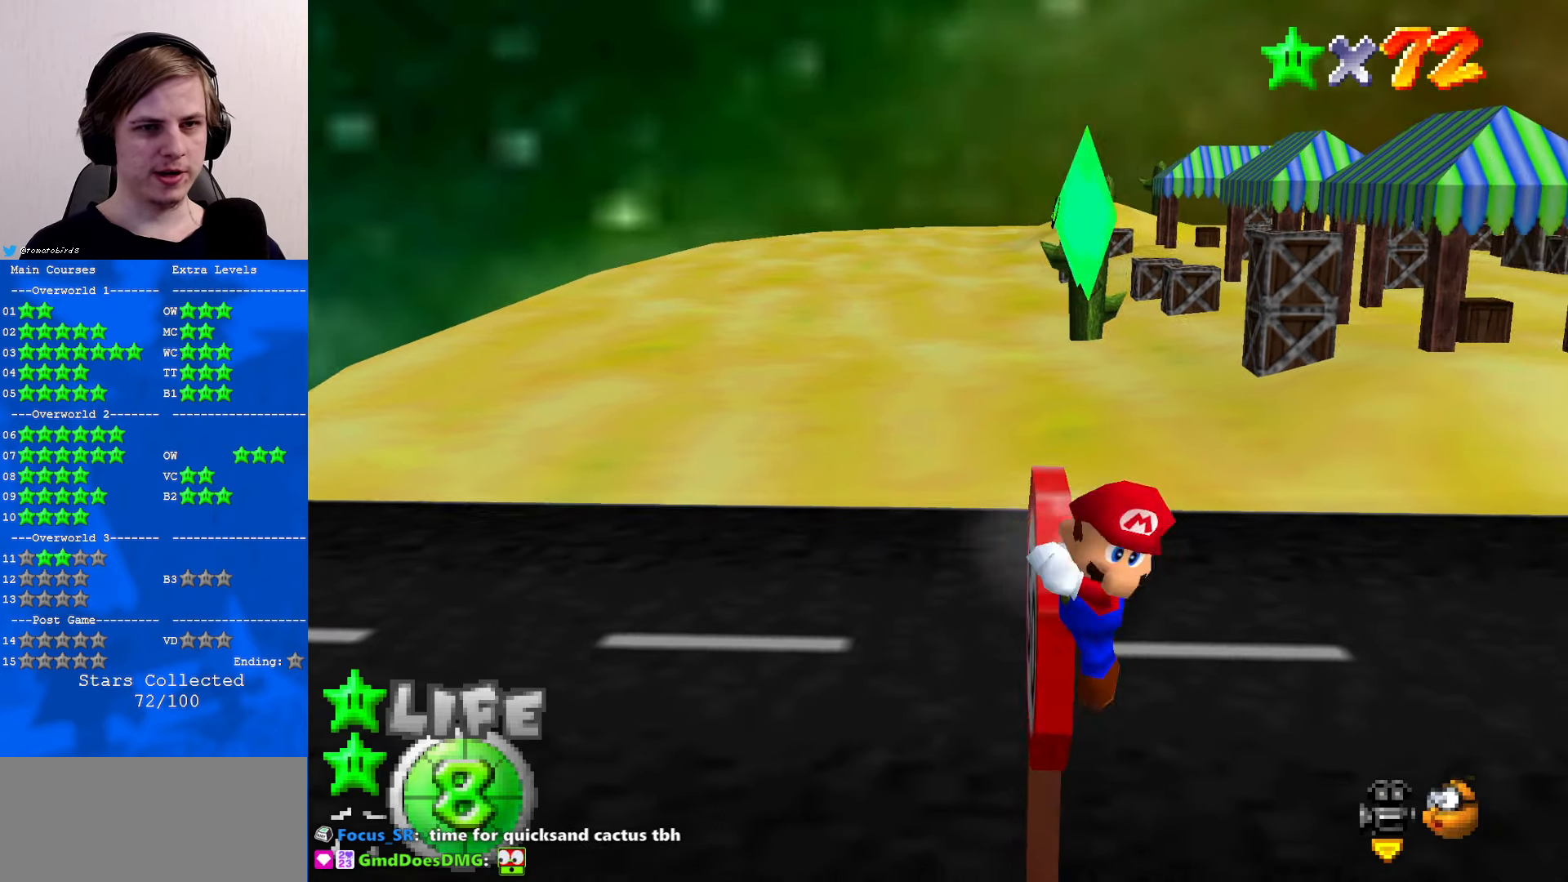
{"buttons": [], "left_stick": "up", "events": [[233, "A", "up"]]}
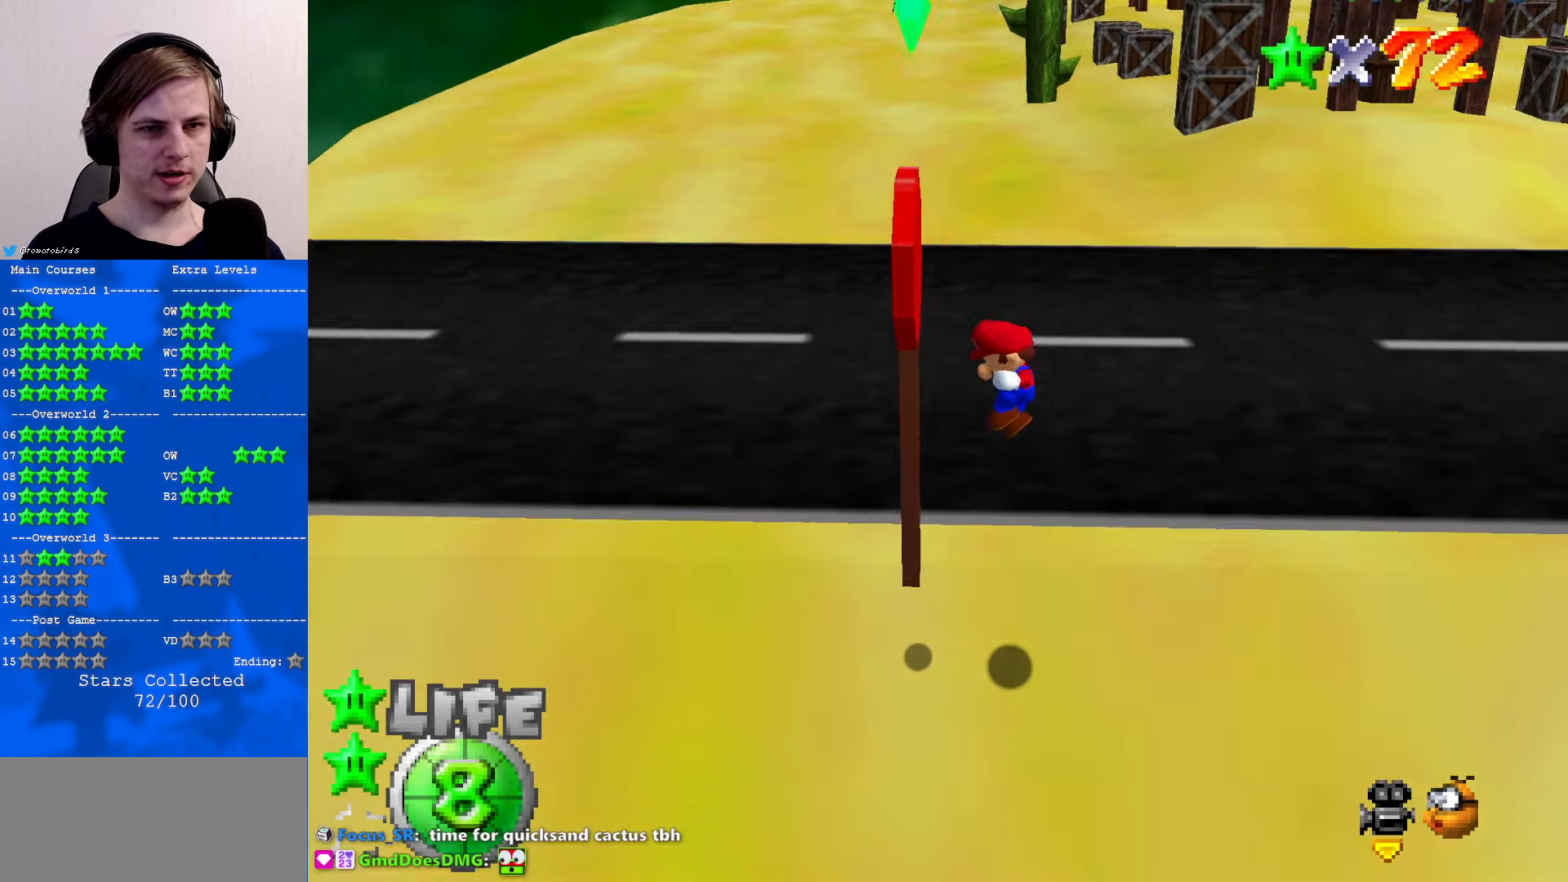
{"buttons": ["A"], "left_stick": "up", "events": [[167, "C_RIGHT", "down"], [267, "C_RIGHT", "up"], [333, "A", "down"]]}
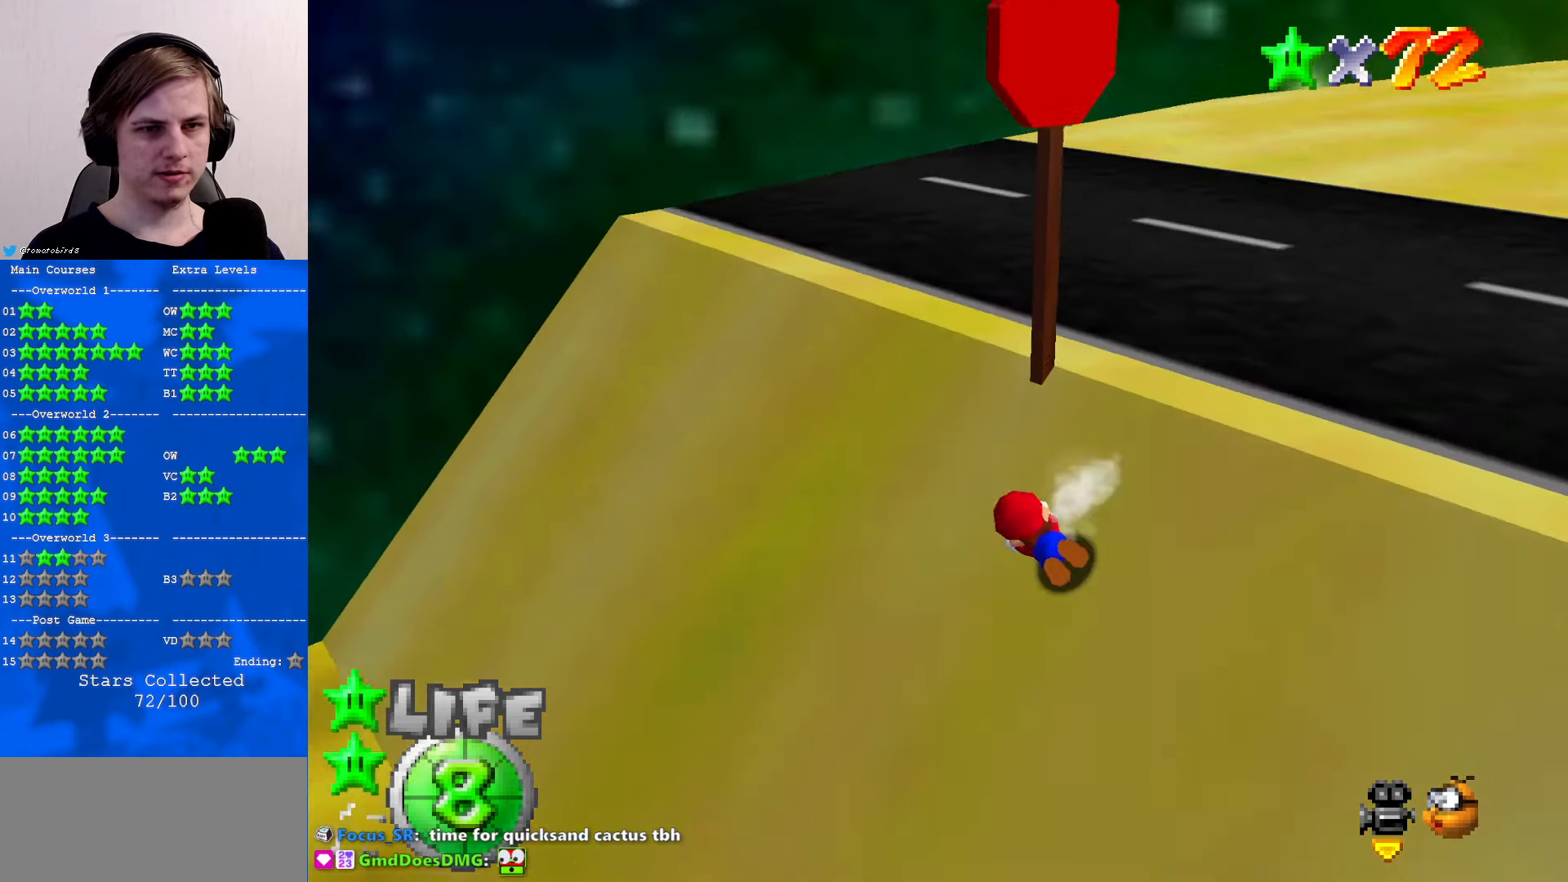
{"buttons": [], "left_stick": "left", "events": [[133, "A", "up"], [233, "left_stick", "up-left"], [367, "C_RIGHT", "down"], [400, "left_stick", "left"], [467, "C_RIGHT", "up"]]}
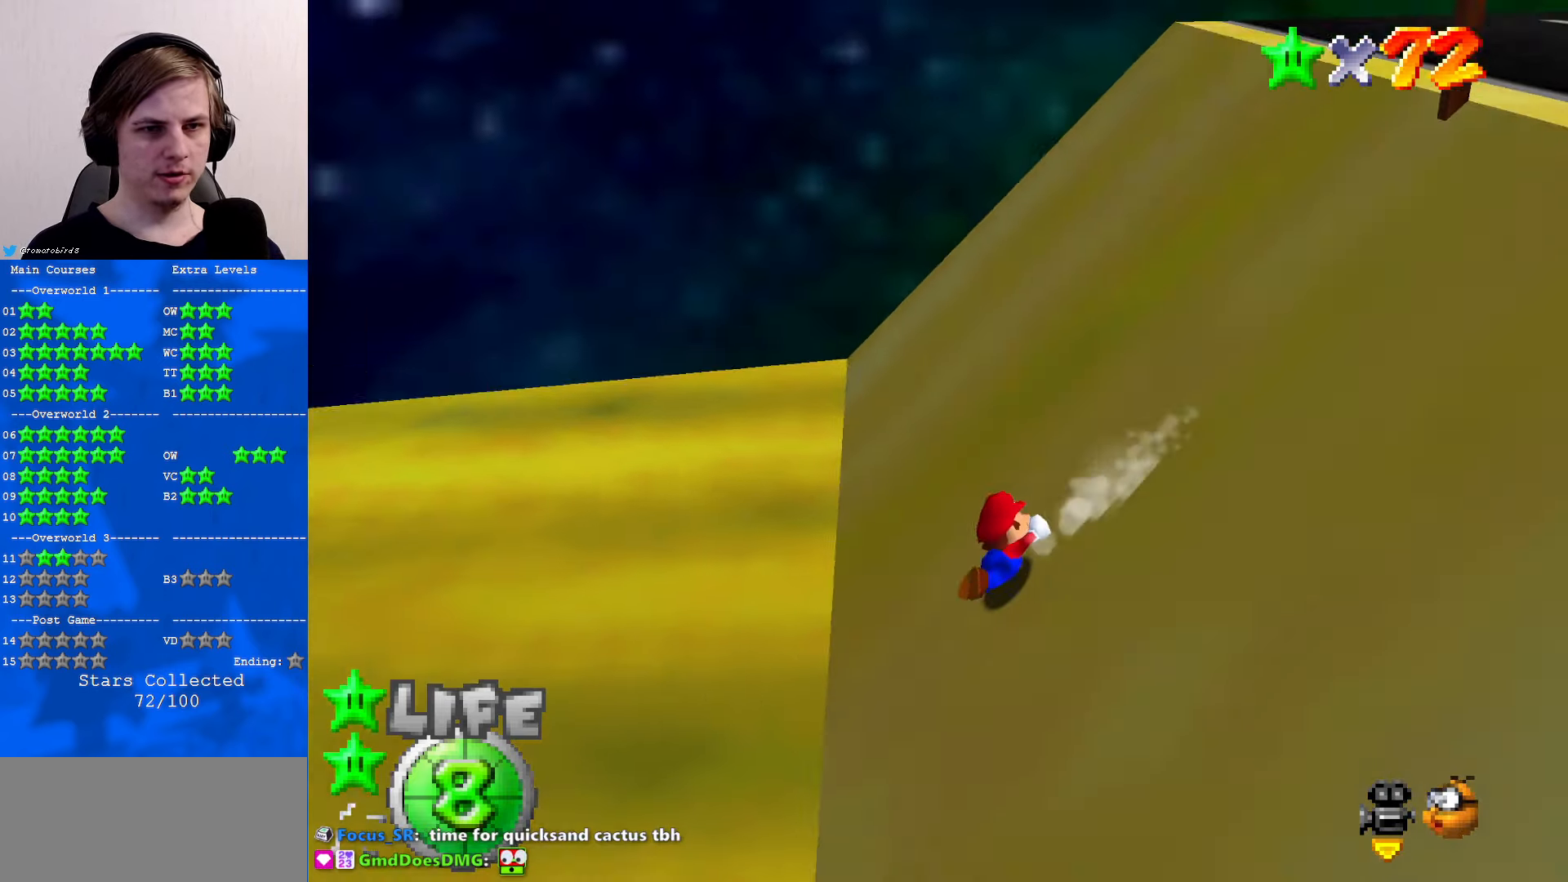
{"buttons": [], "left_stick": "center", "events": [[500, "left_stick", "center"]]}
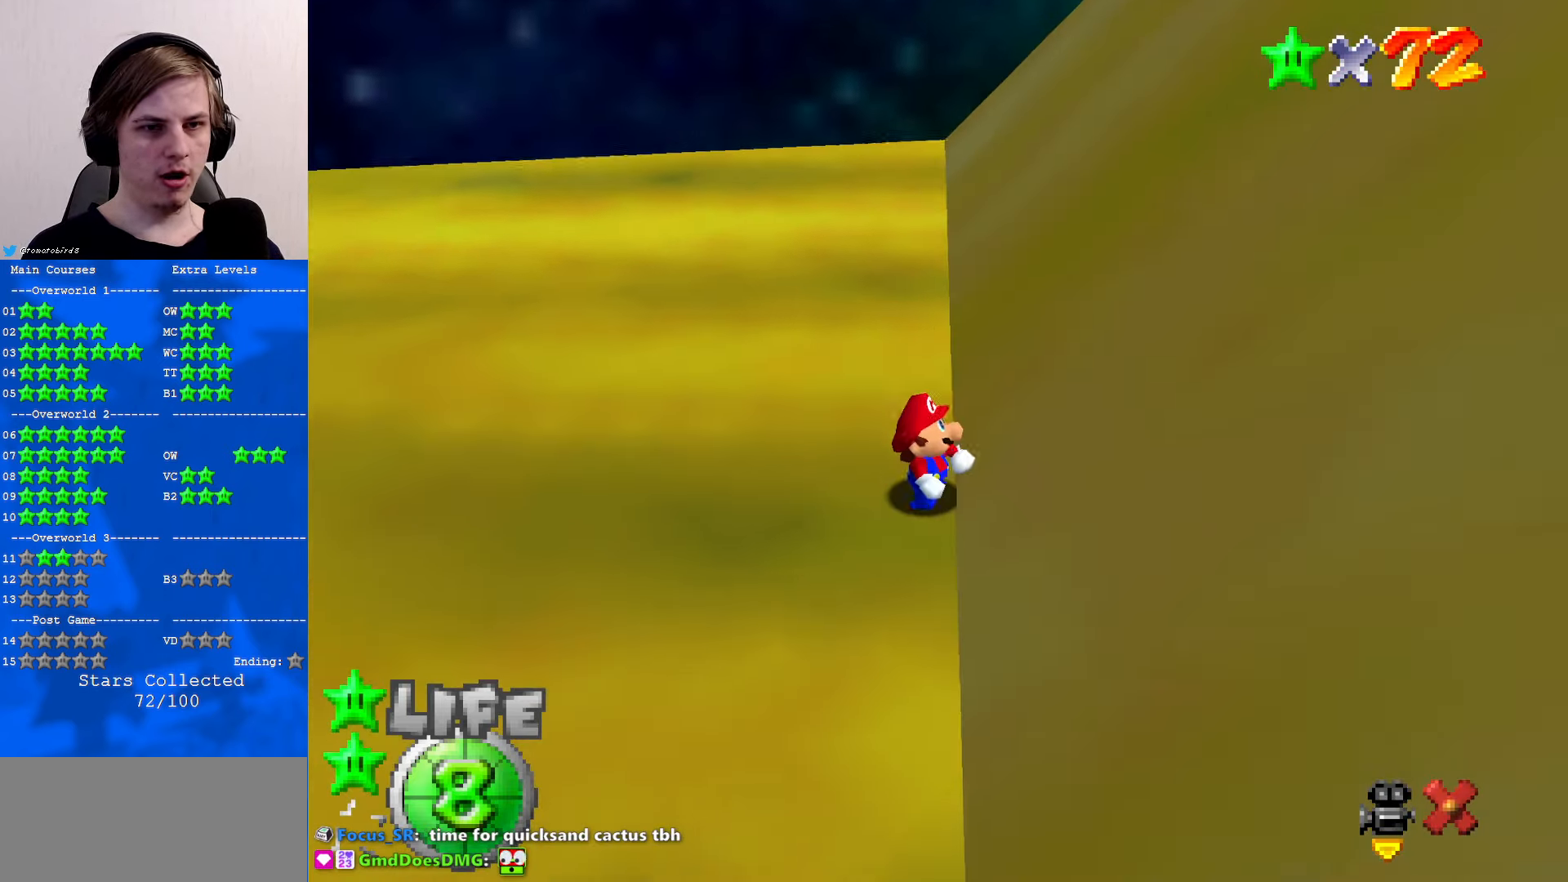
{"buttons": [], "left_stick": "center", "events": [[67, "C_LEFT", "down"], [133, "C_LEFT", "up"], [233, "C_LEFT", "down"], [333, "C_LEFT", "up"]]}
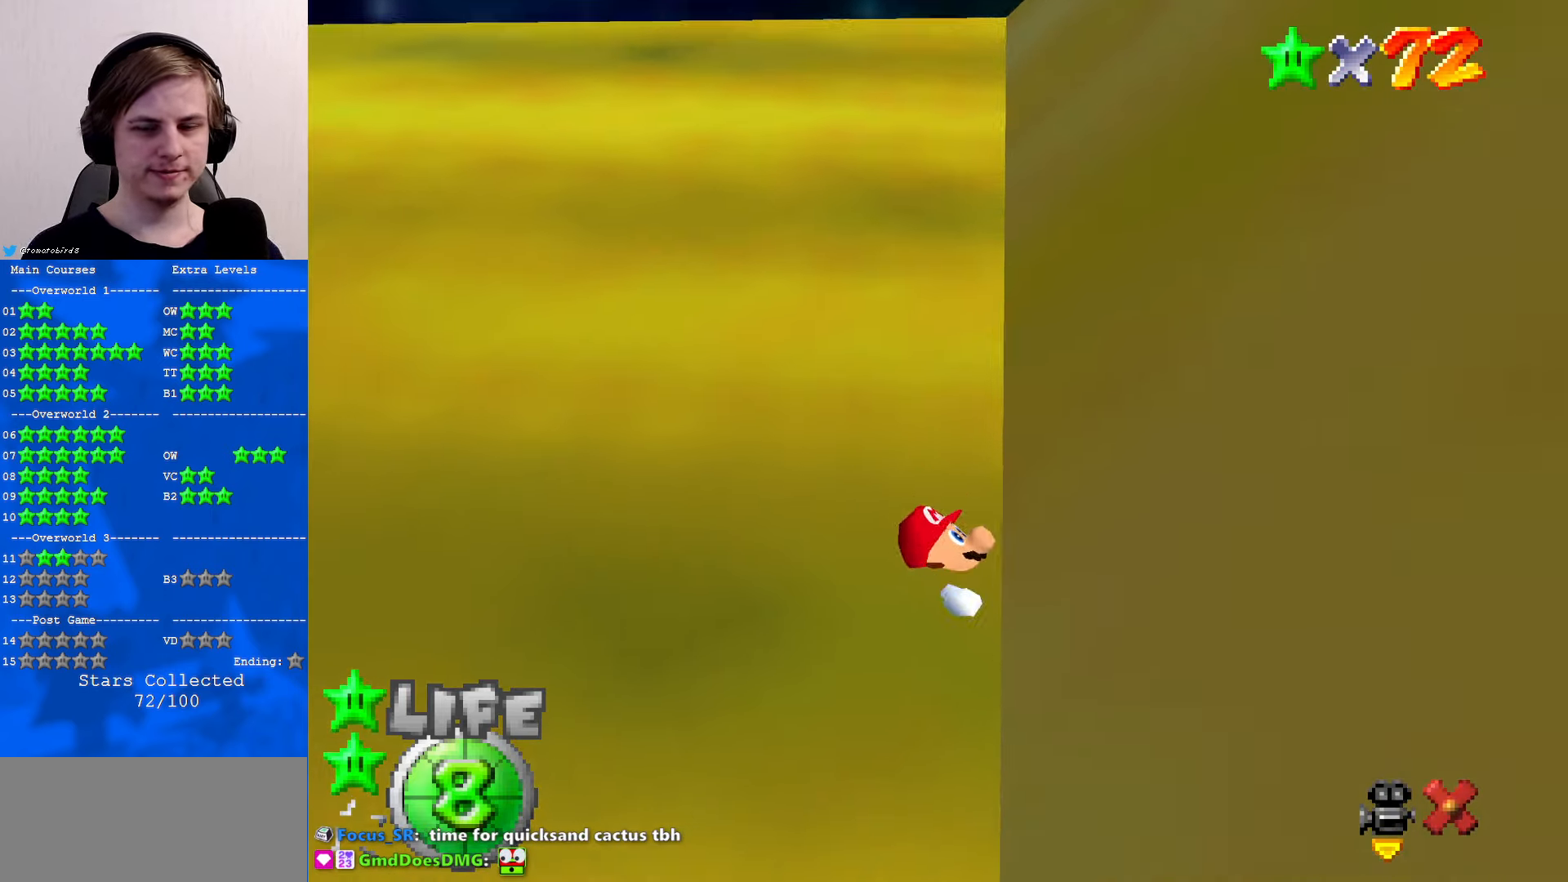
{"buttons": [], "left_stick": "center", "events": []}
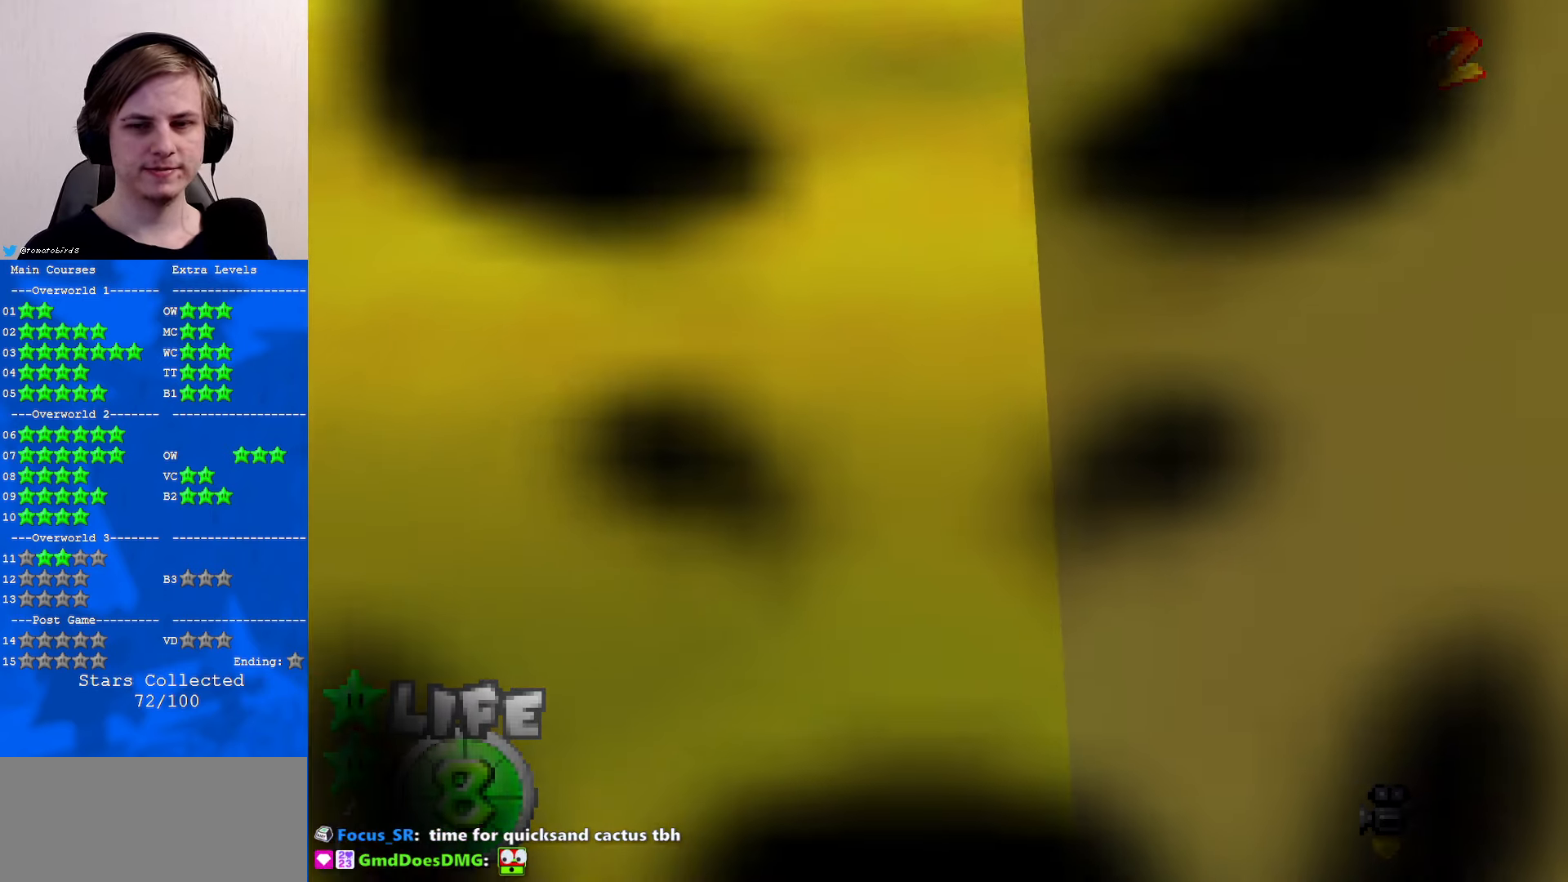
{"buttons": [], "left_stick": "center", "events": []}
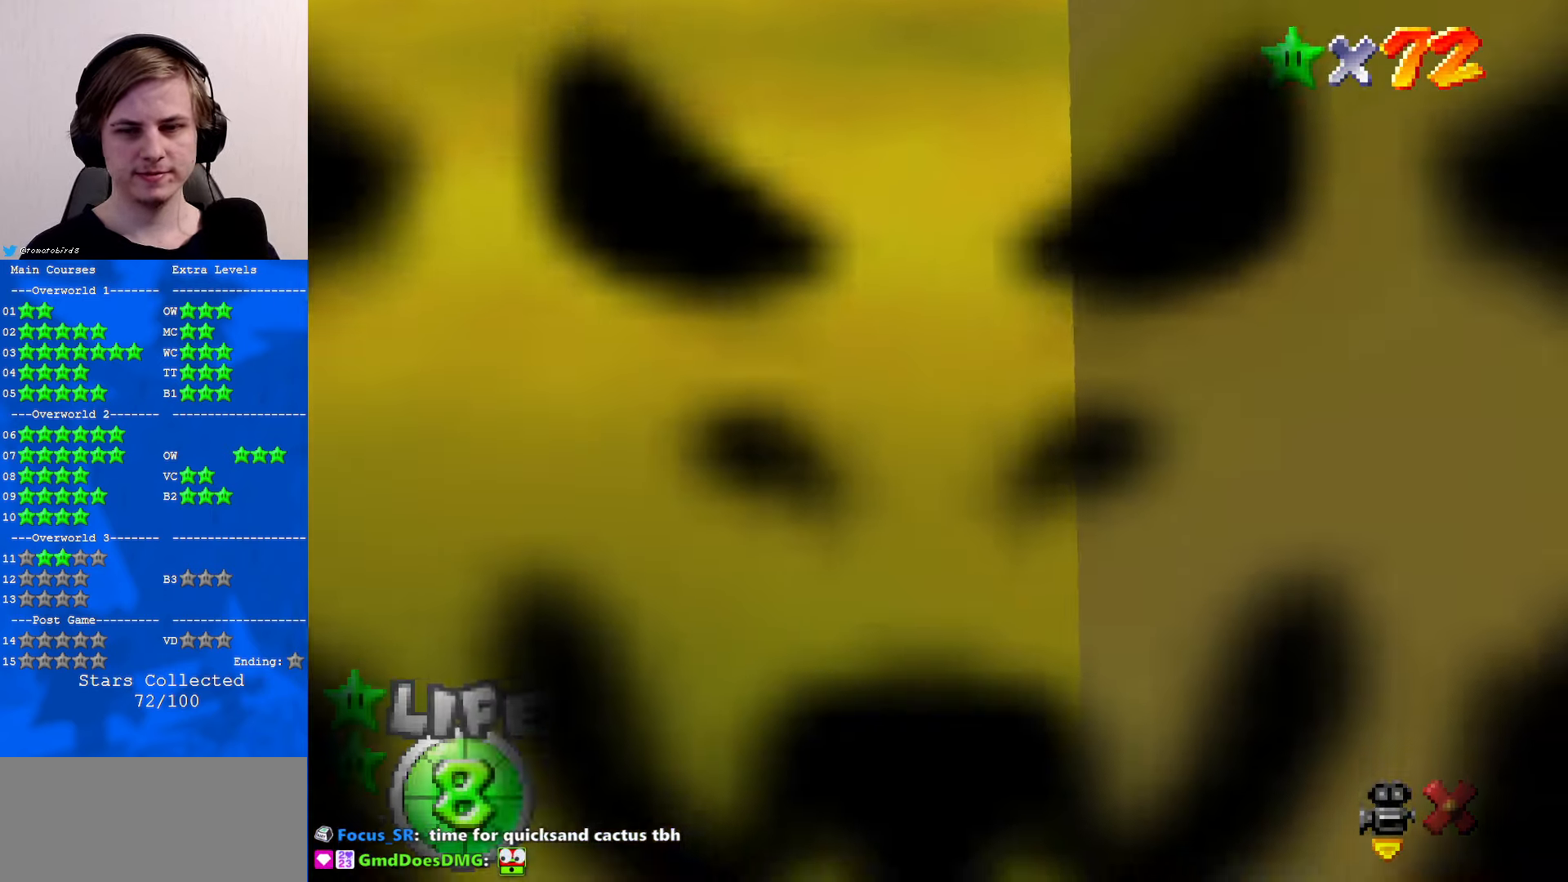
{"buttons": [], "left_stick": "center", "events": []}
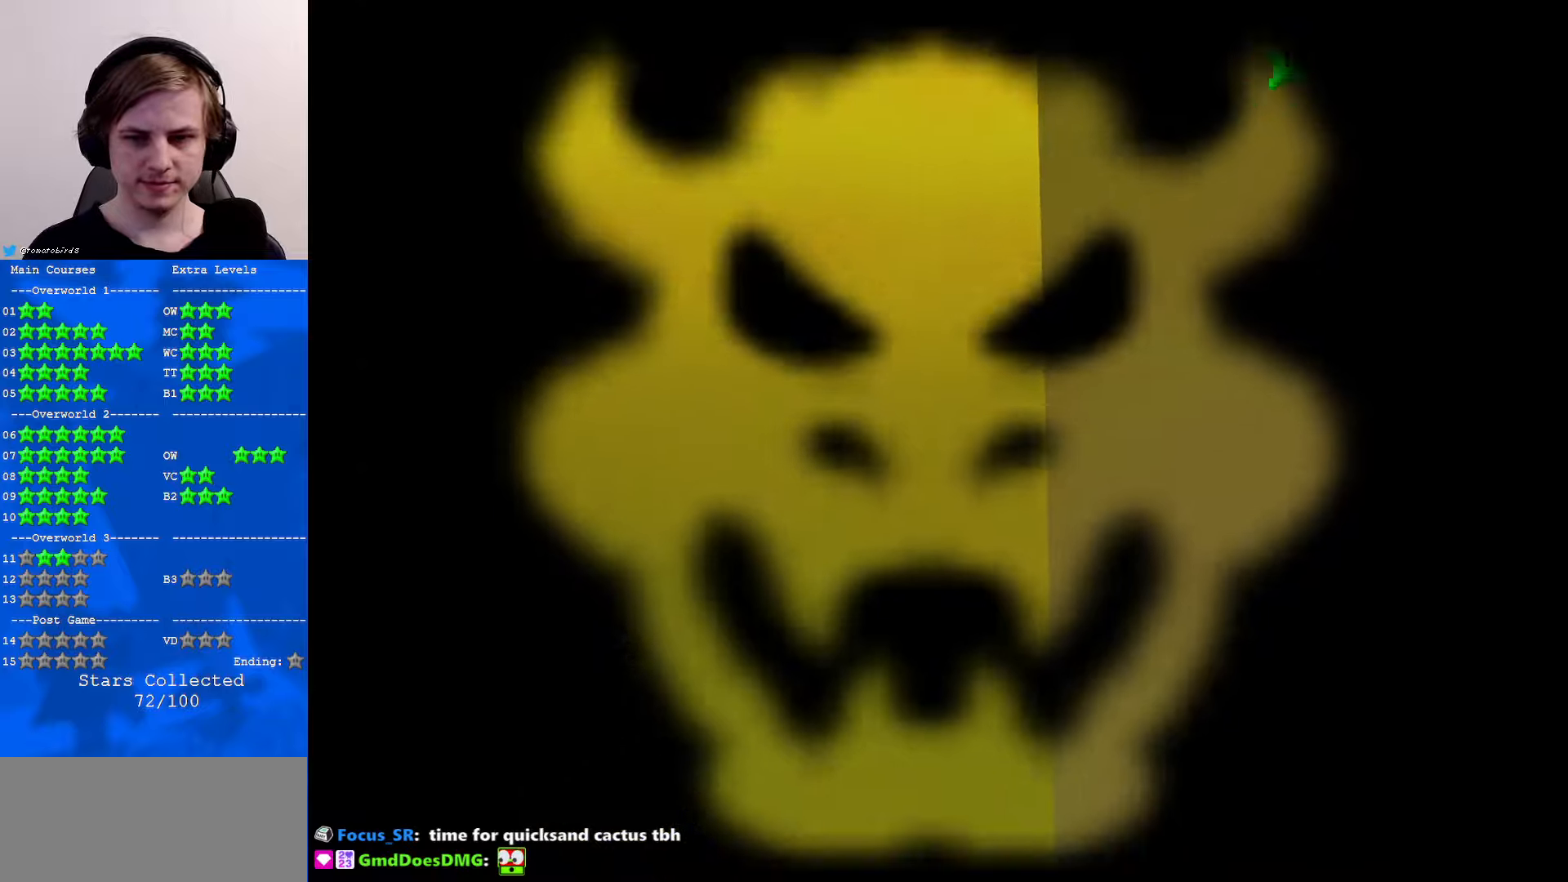
{"buttons": [], "left_stick": "center", "events": []}
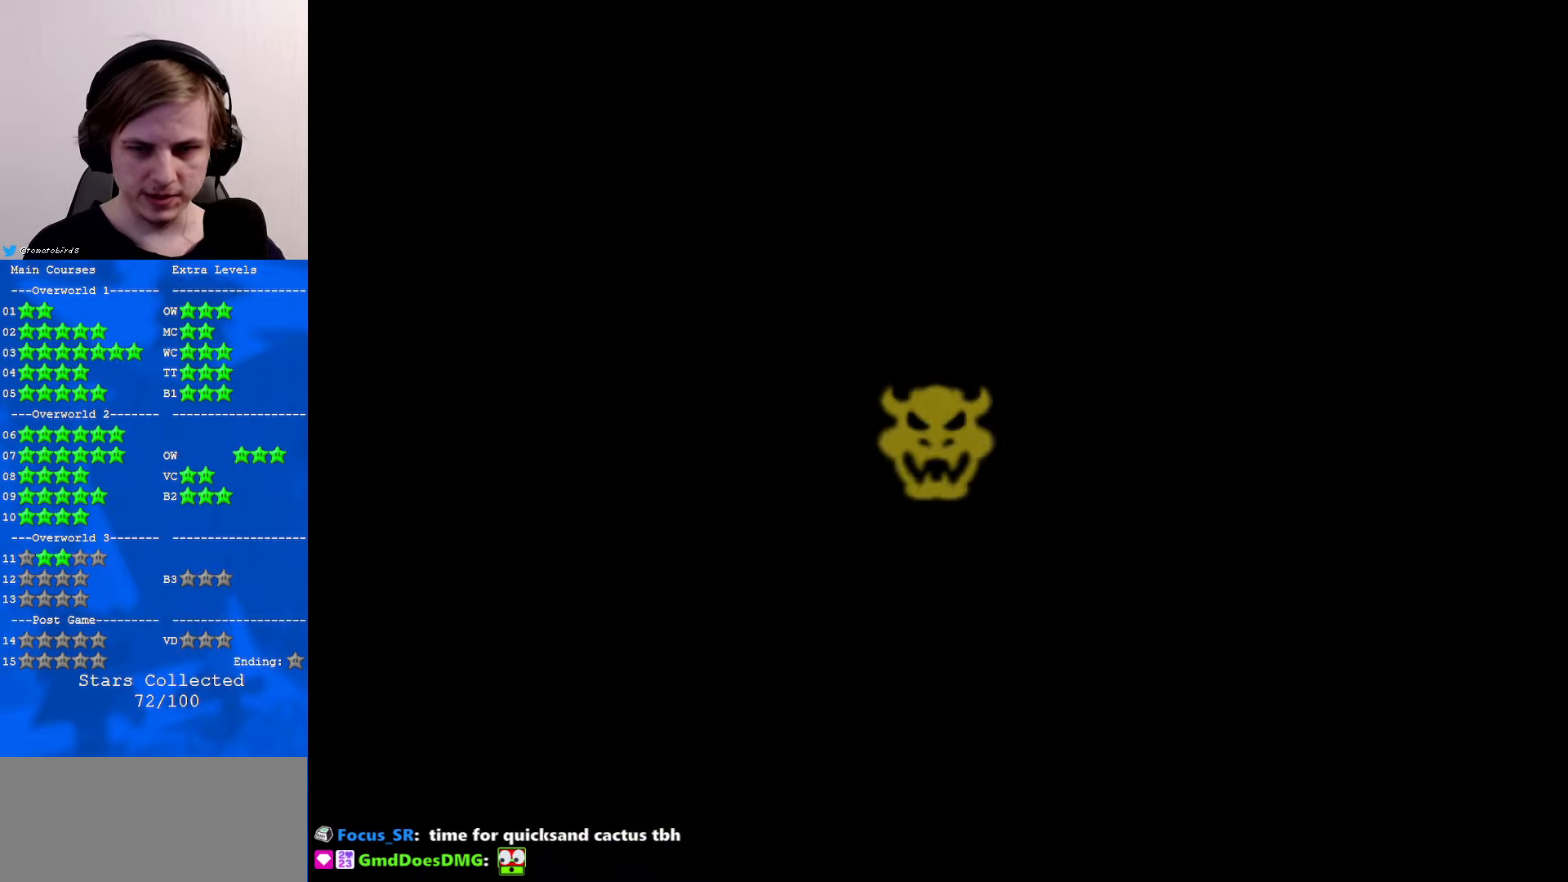
{"buttons": [], "left_stick": "center", "events": []}
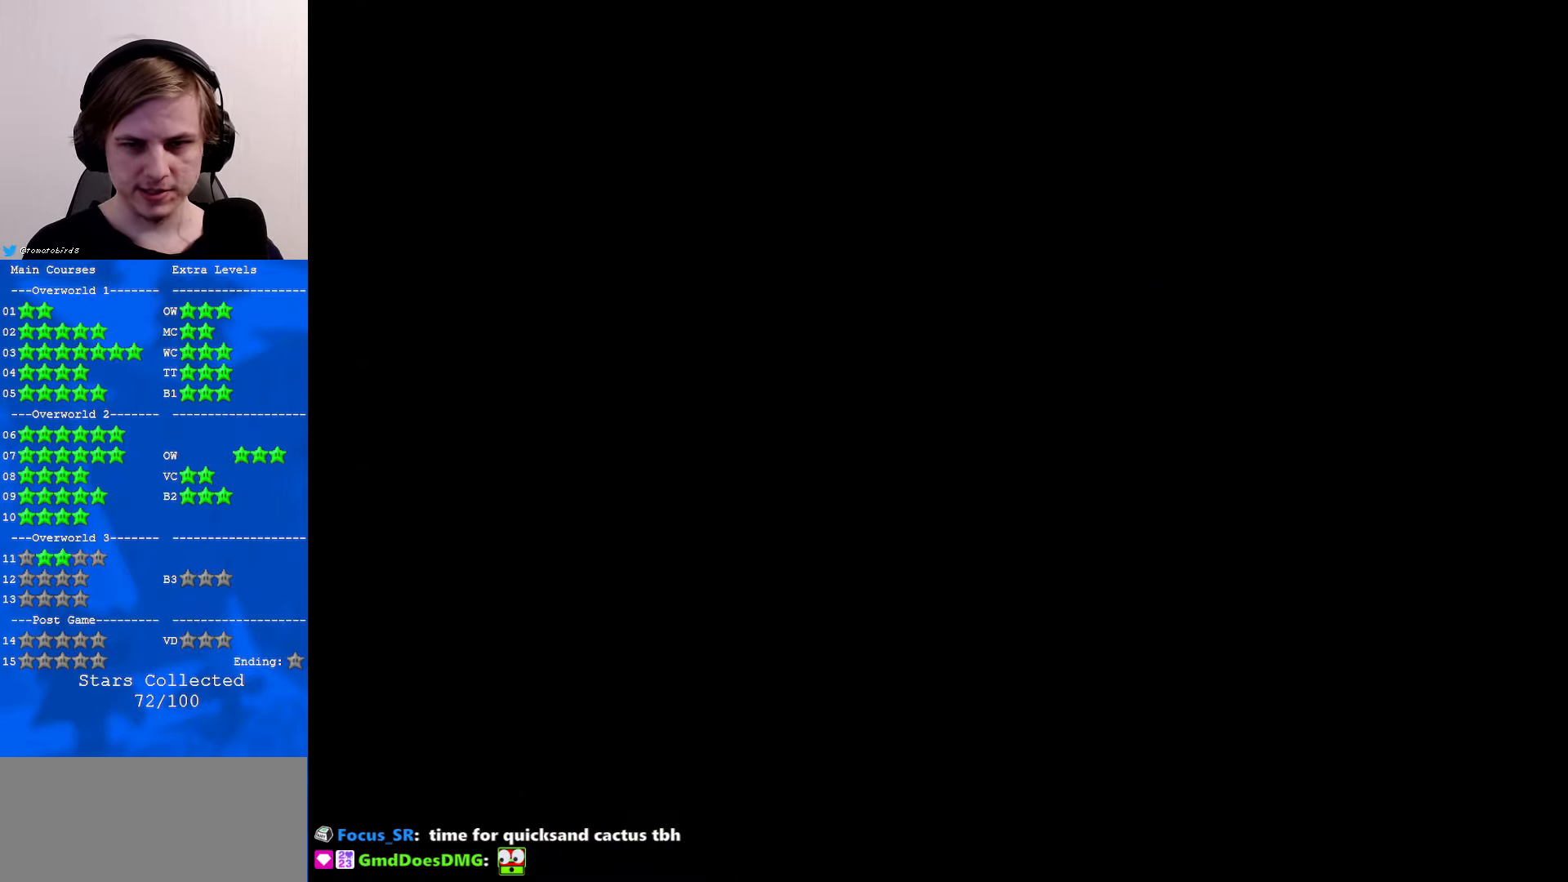
{"buttons": [], "left_stick": "center", "events": []}
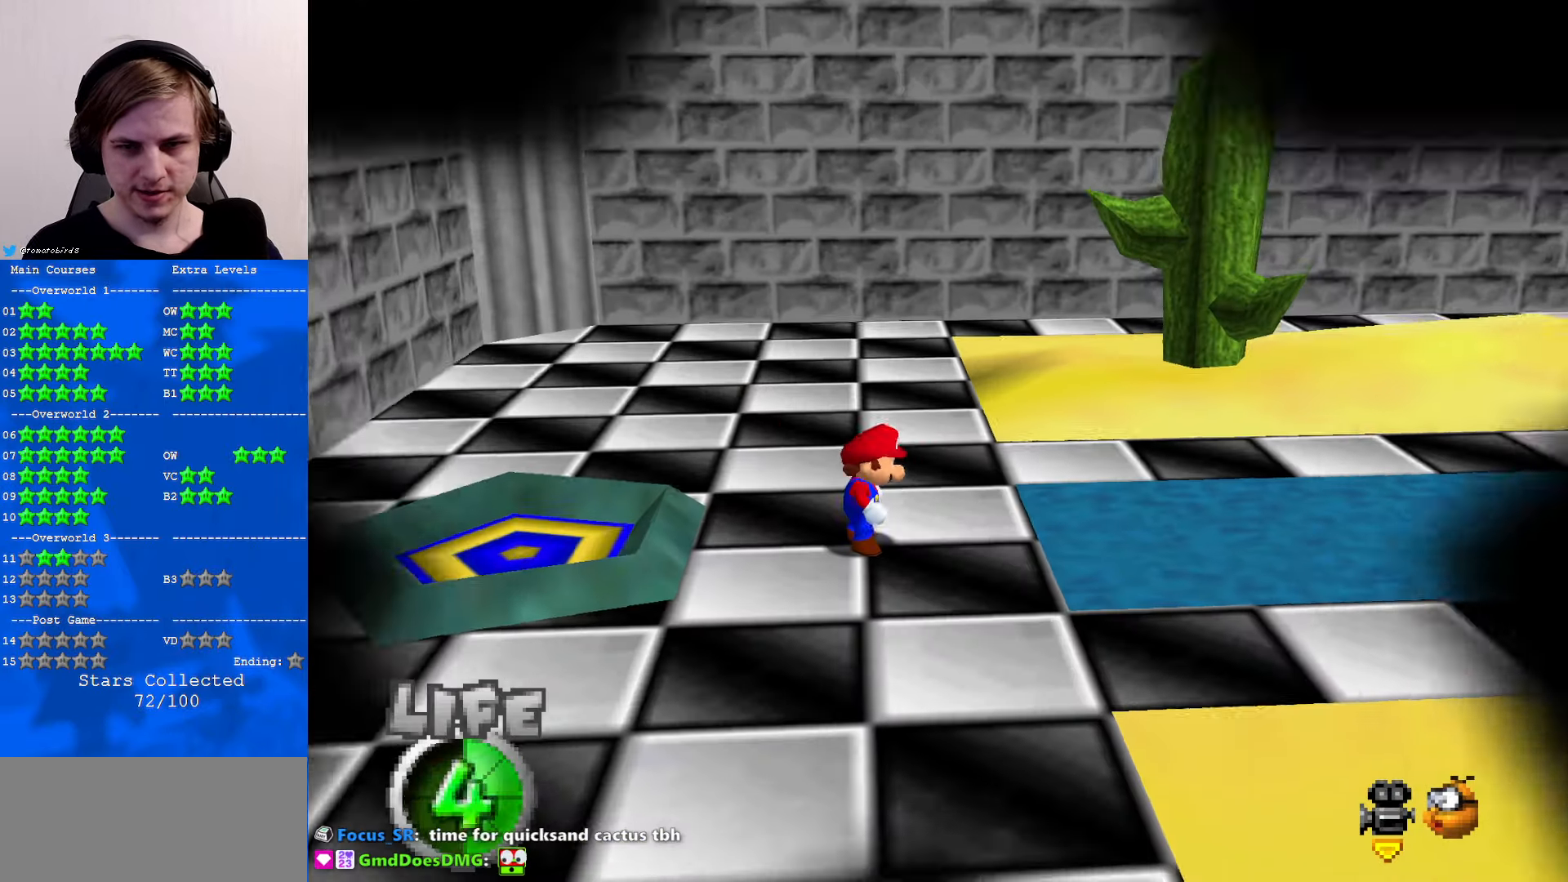
{"buttons": [], "left_stick": "center", "events": []}
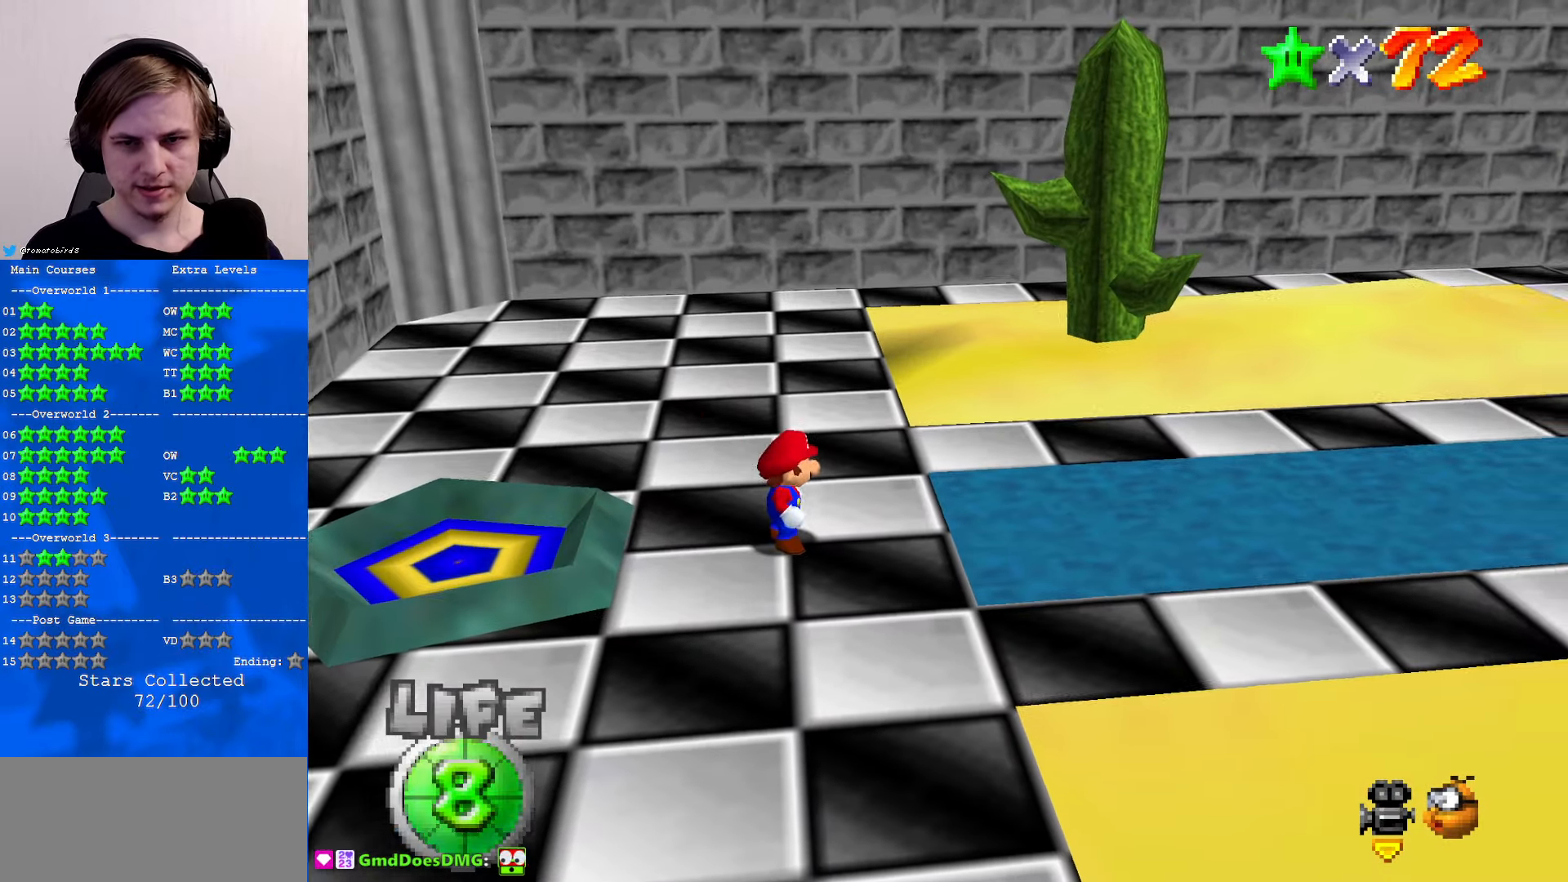
{"buttons": [], "left_stick": "left", "events": [[134, "left_stick", "left"]]}
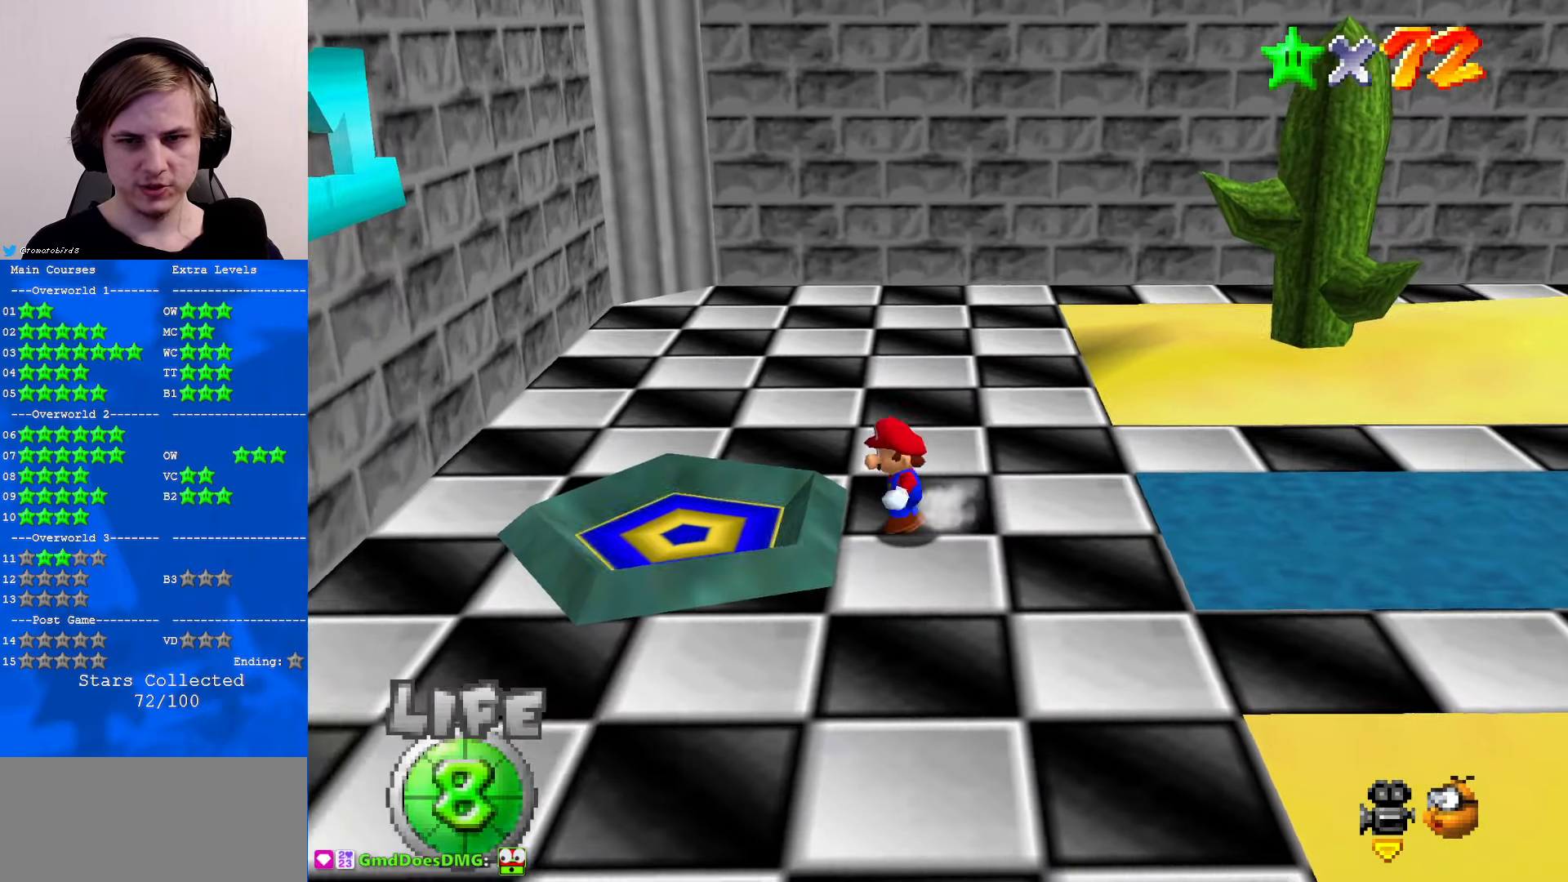
{"buttons": [], "left_stick": "left", "events": []}
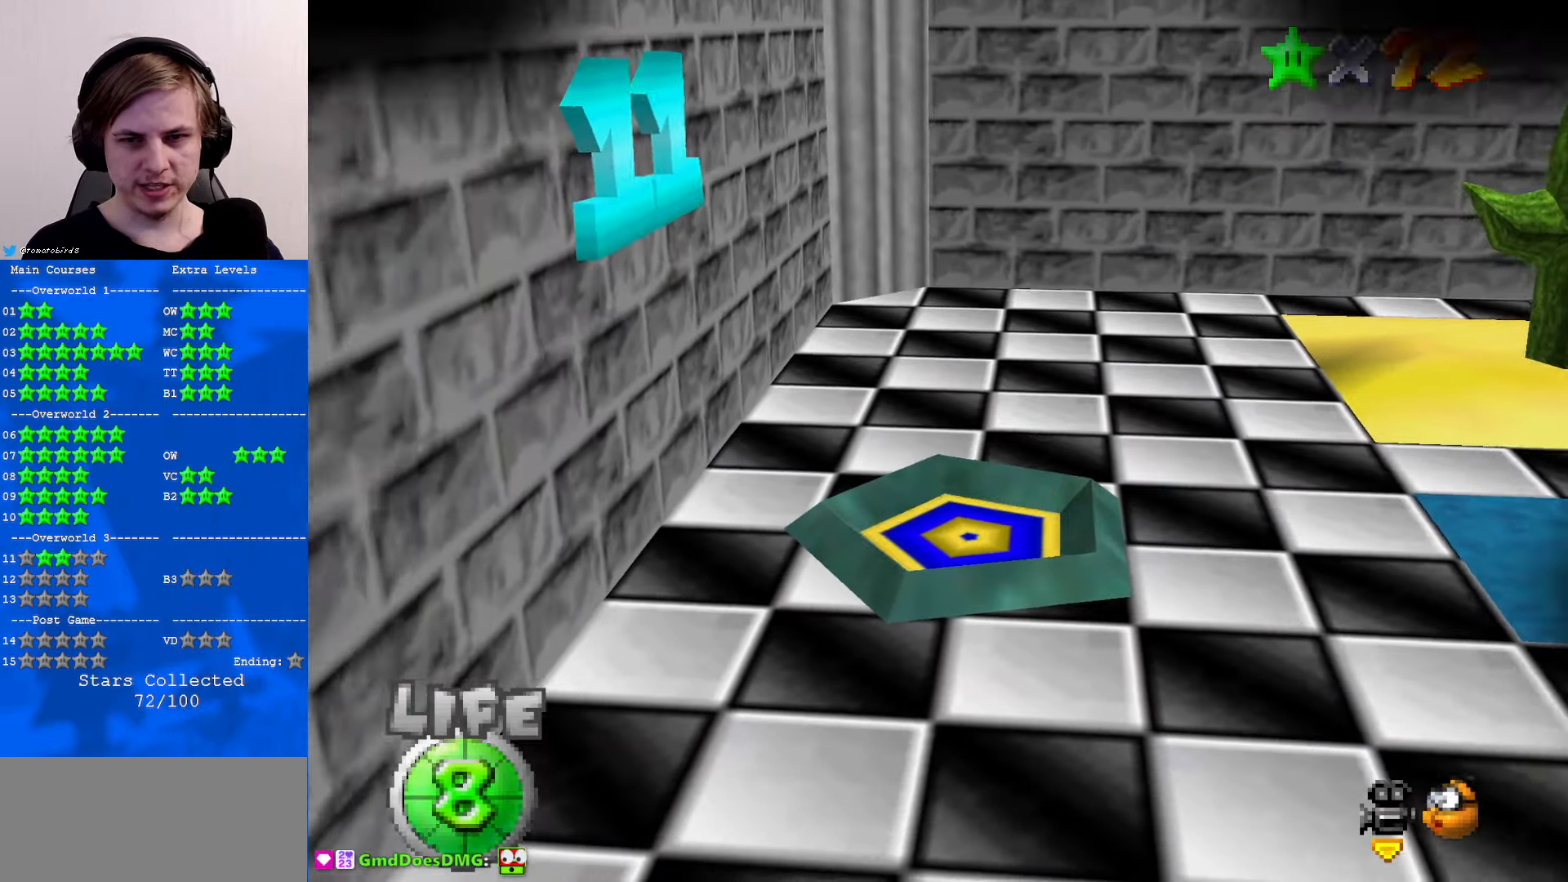
{"buttons": [], "left_stick": "center", "events": [[200, "left_stick", "center"]]}
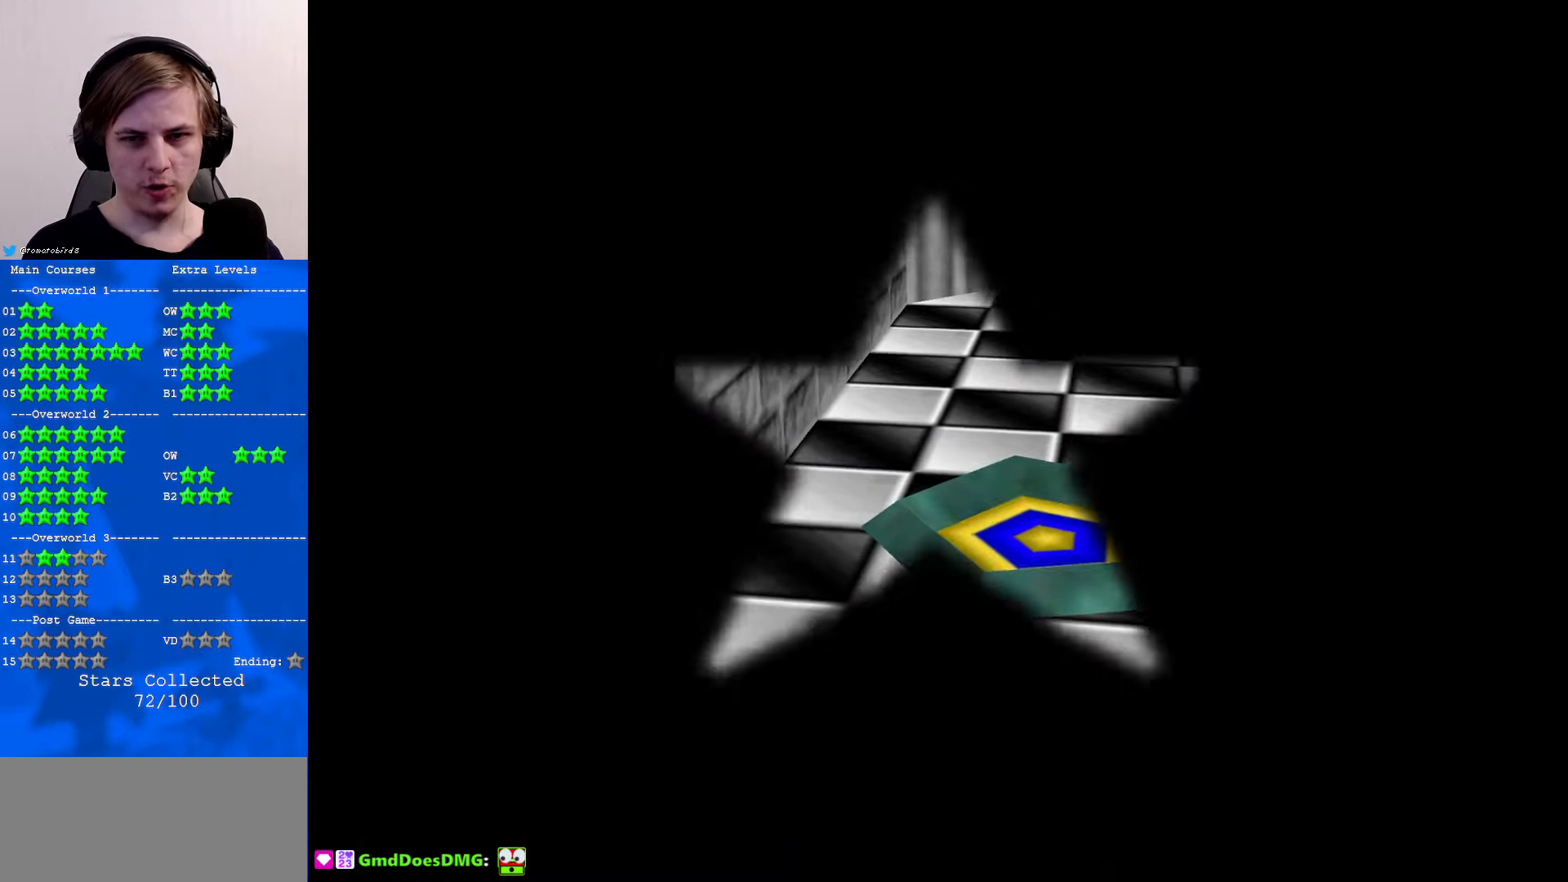
{"buttons": [], "left_stick": "center", "events": []}
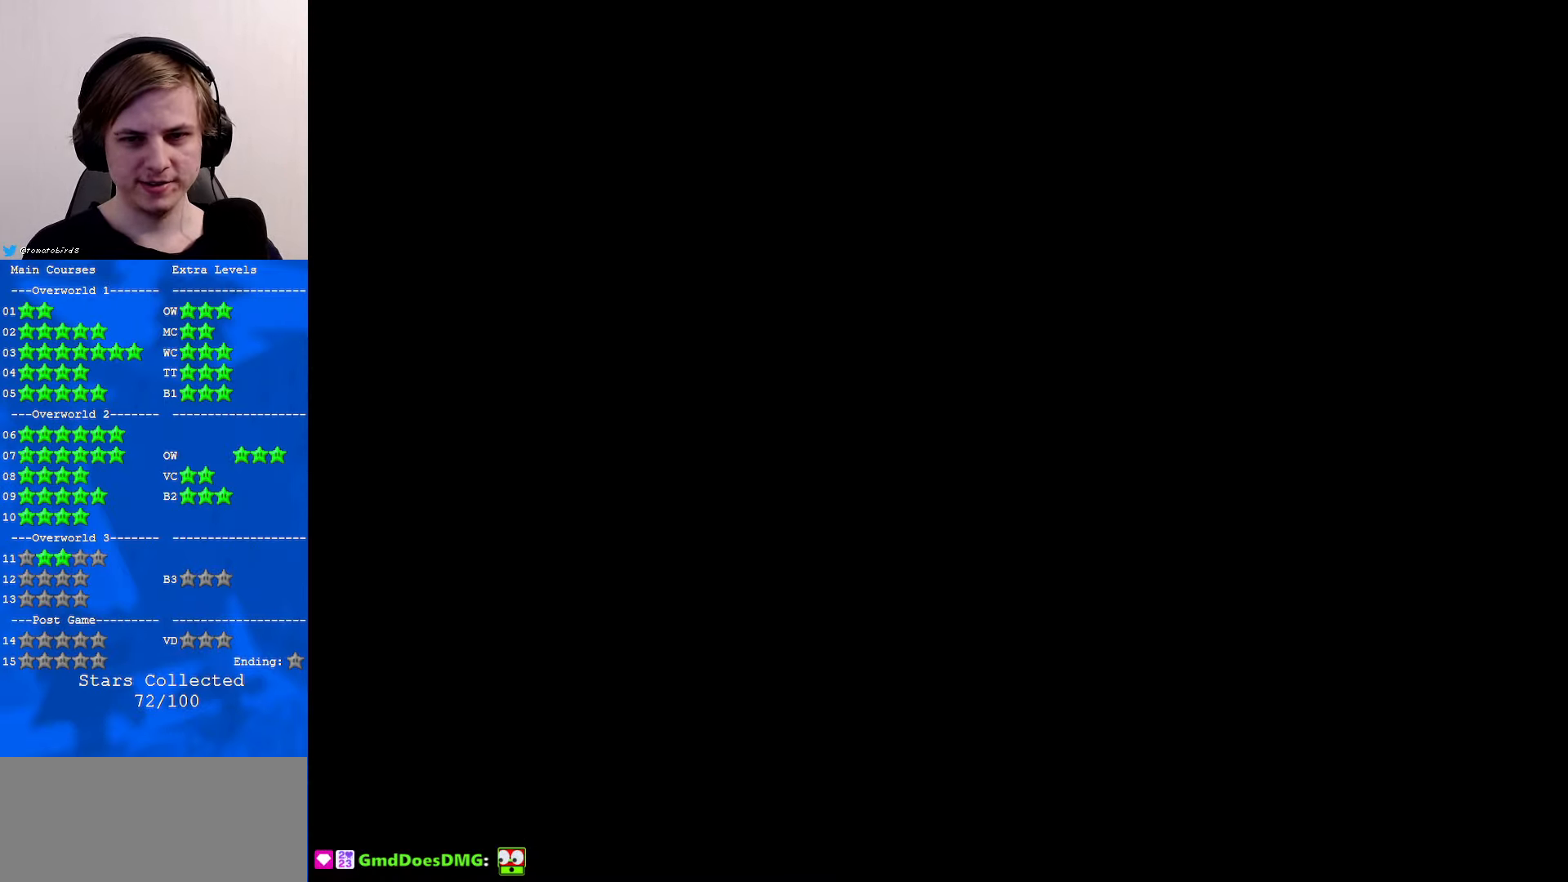
{"buttons": [], "left_stick": "center", "events": []}
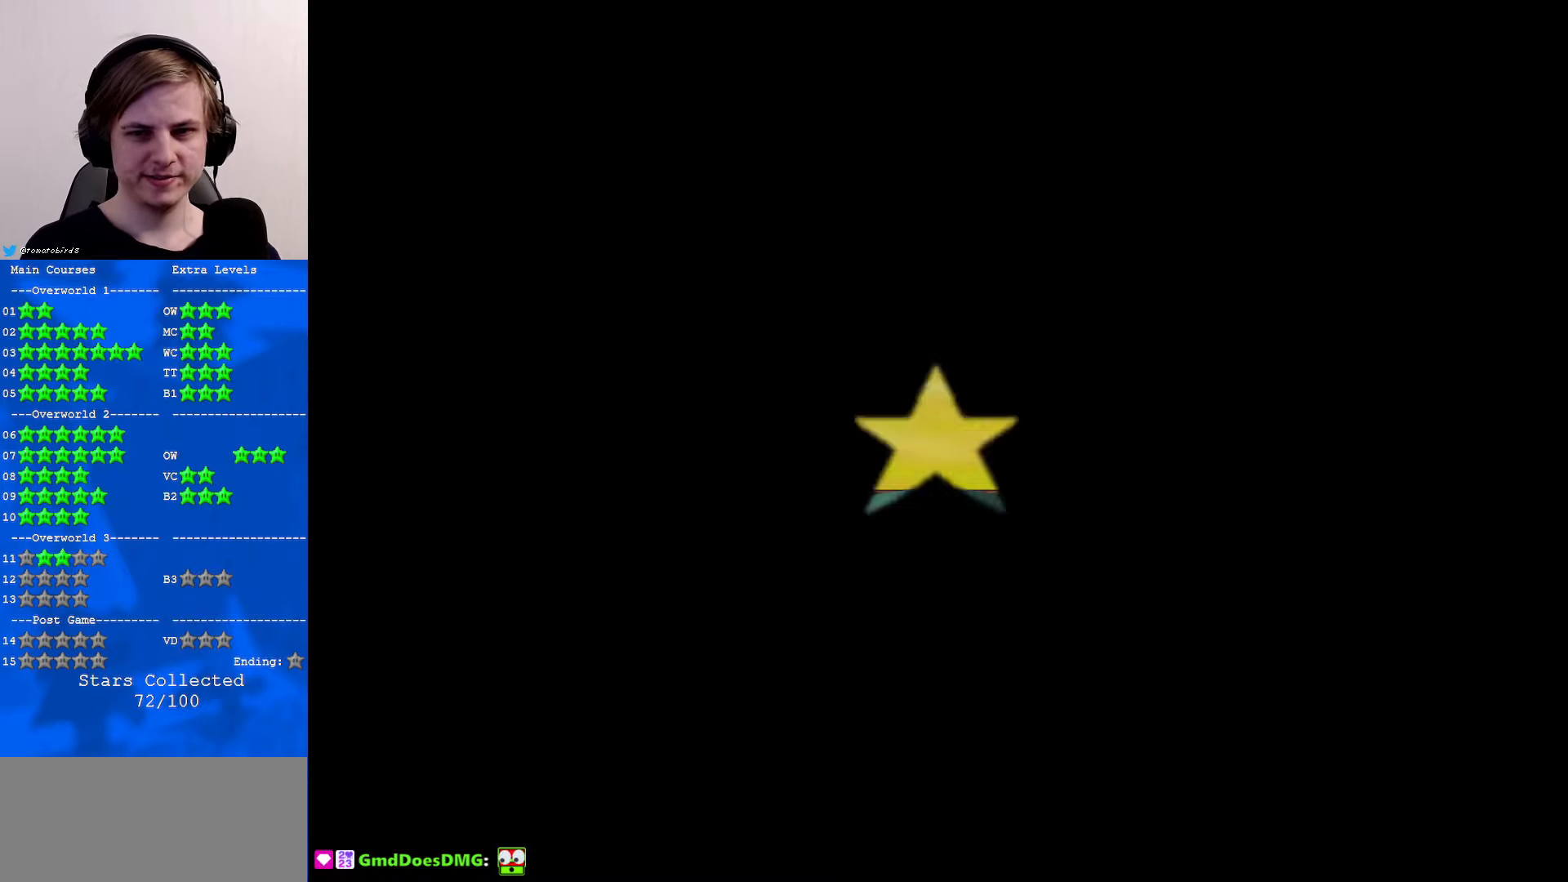
{"buttons": [], "left_stick": "center", "events": []}
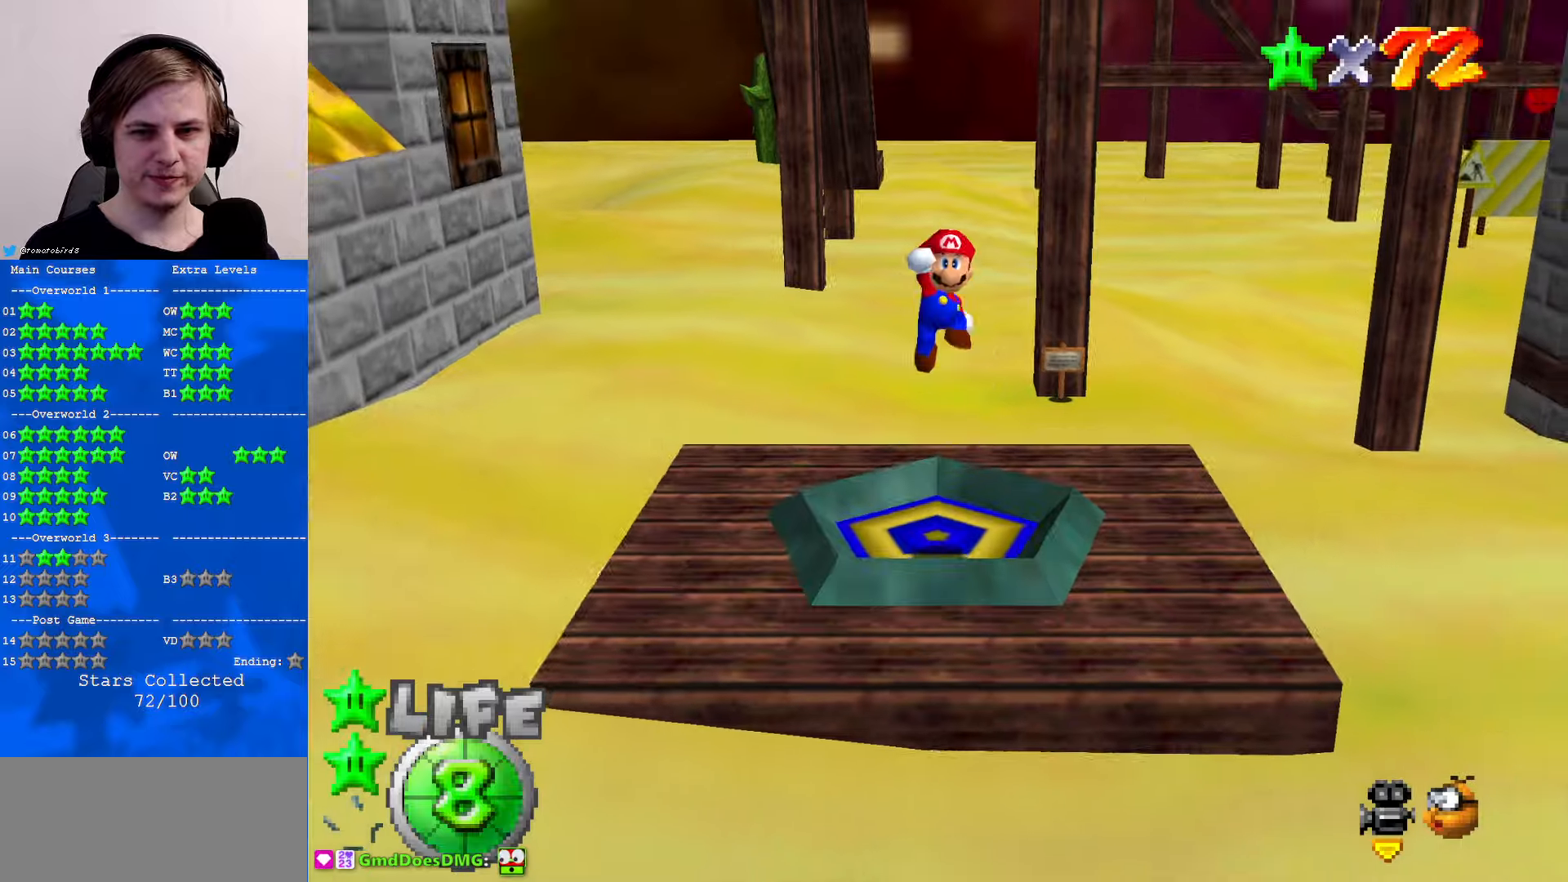
{"buttons": [], "left_stick": "center", "events": []}
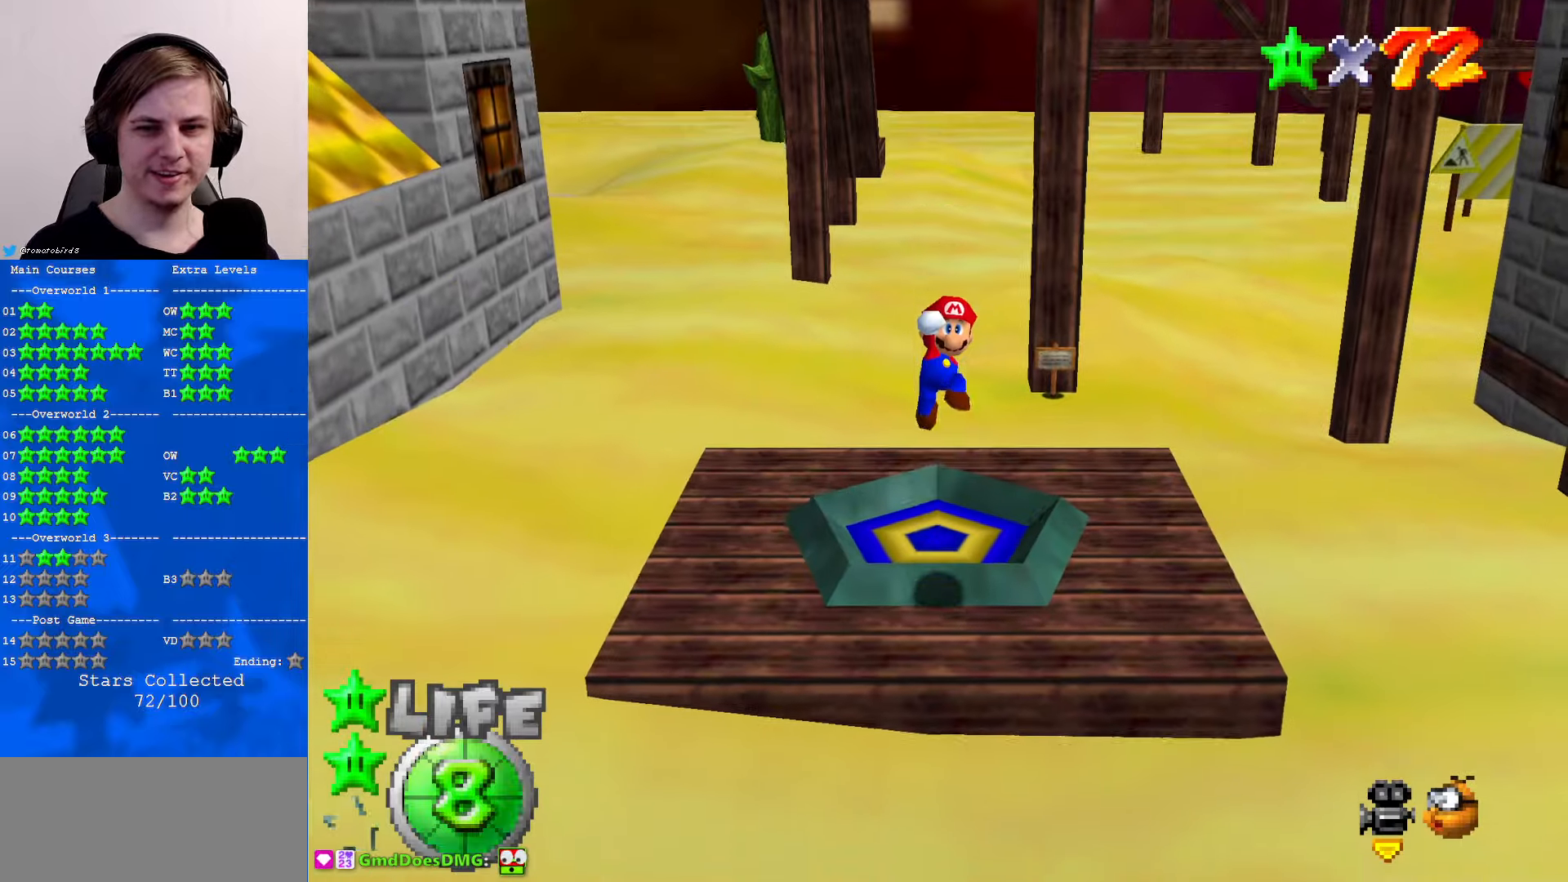
{"buttons": [], "left_stick": "left", "events": [[333, "left_stick", "down-left"], [466, "left_stick", "left"]]}
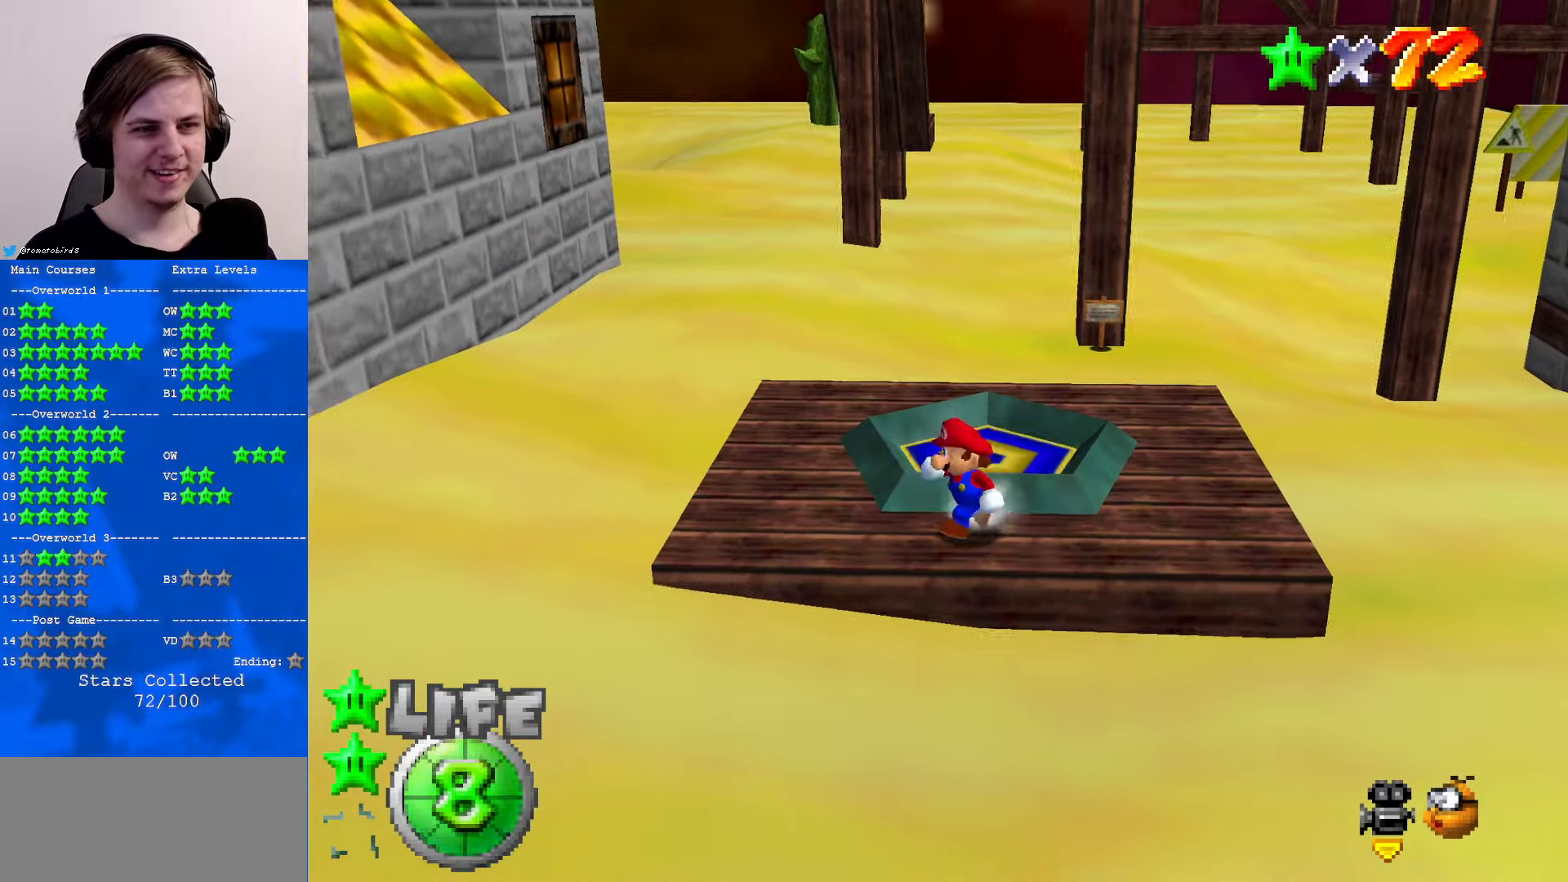
{"buttons": [], "left_stick": "up-left", "events": [[100, "C_LEFT", "down"], [166, "C_LEFT", "up"], [200, "C_RIGHT", "down"], [266, "C_RIGHT", "up"], [333, "left_stick", "up-left"]]}
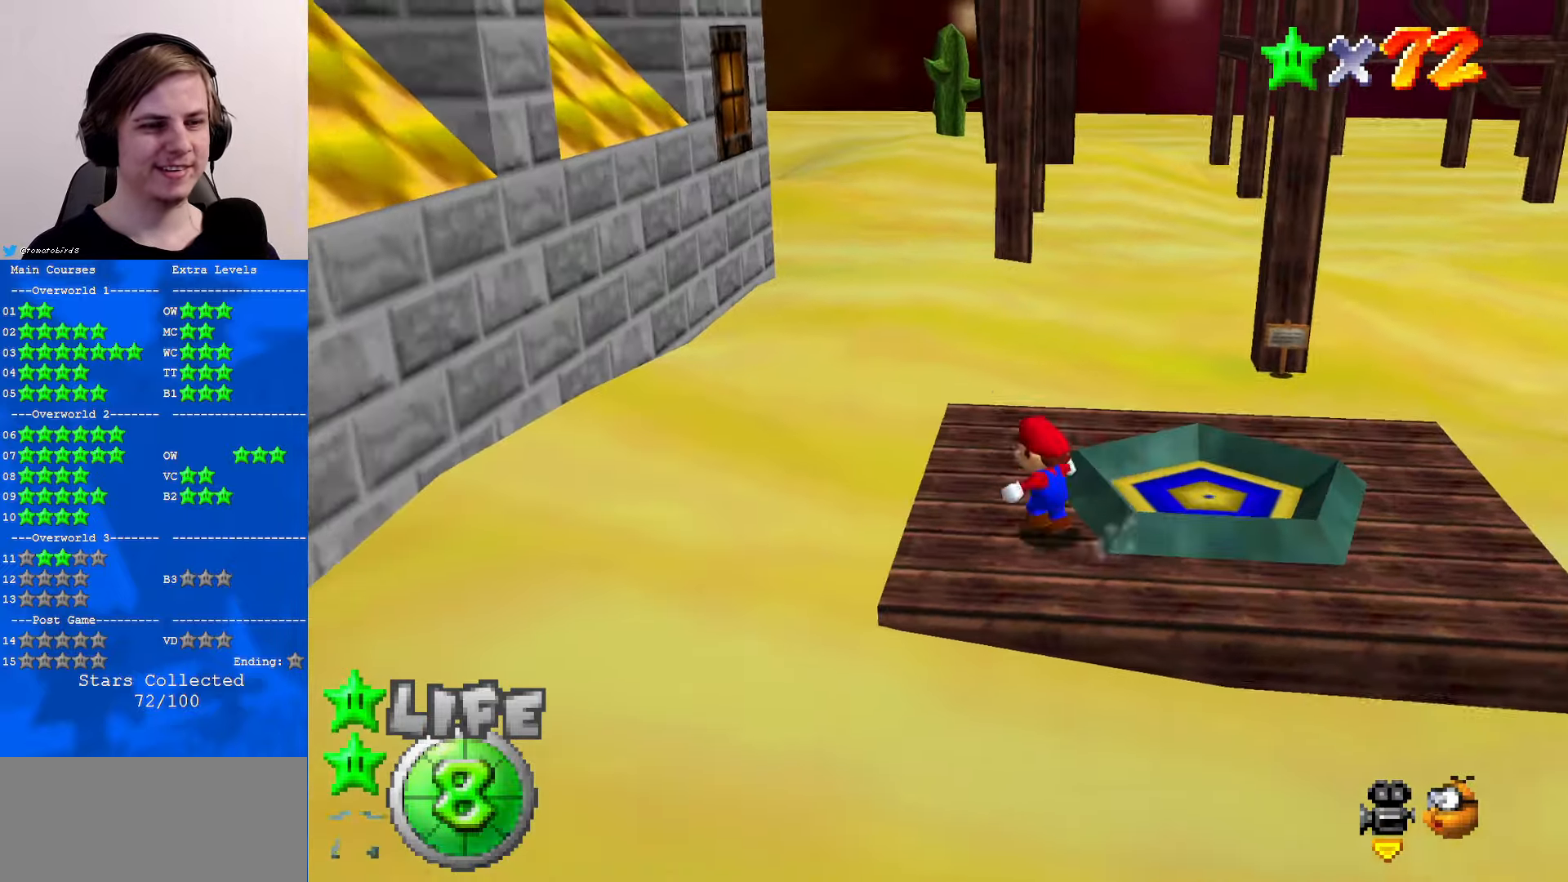
{"buttons": [], "left_stick": "up", "events": [[133, "left_stick", "up"], [266, "A", "down"], [333, "A", "up"]]}
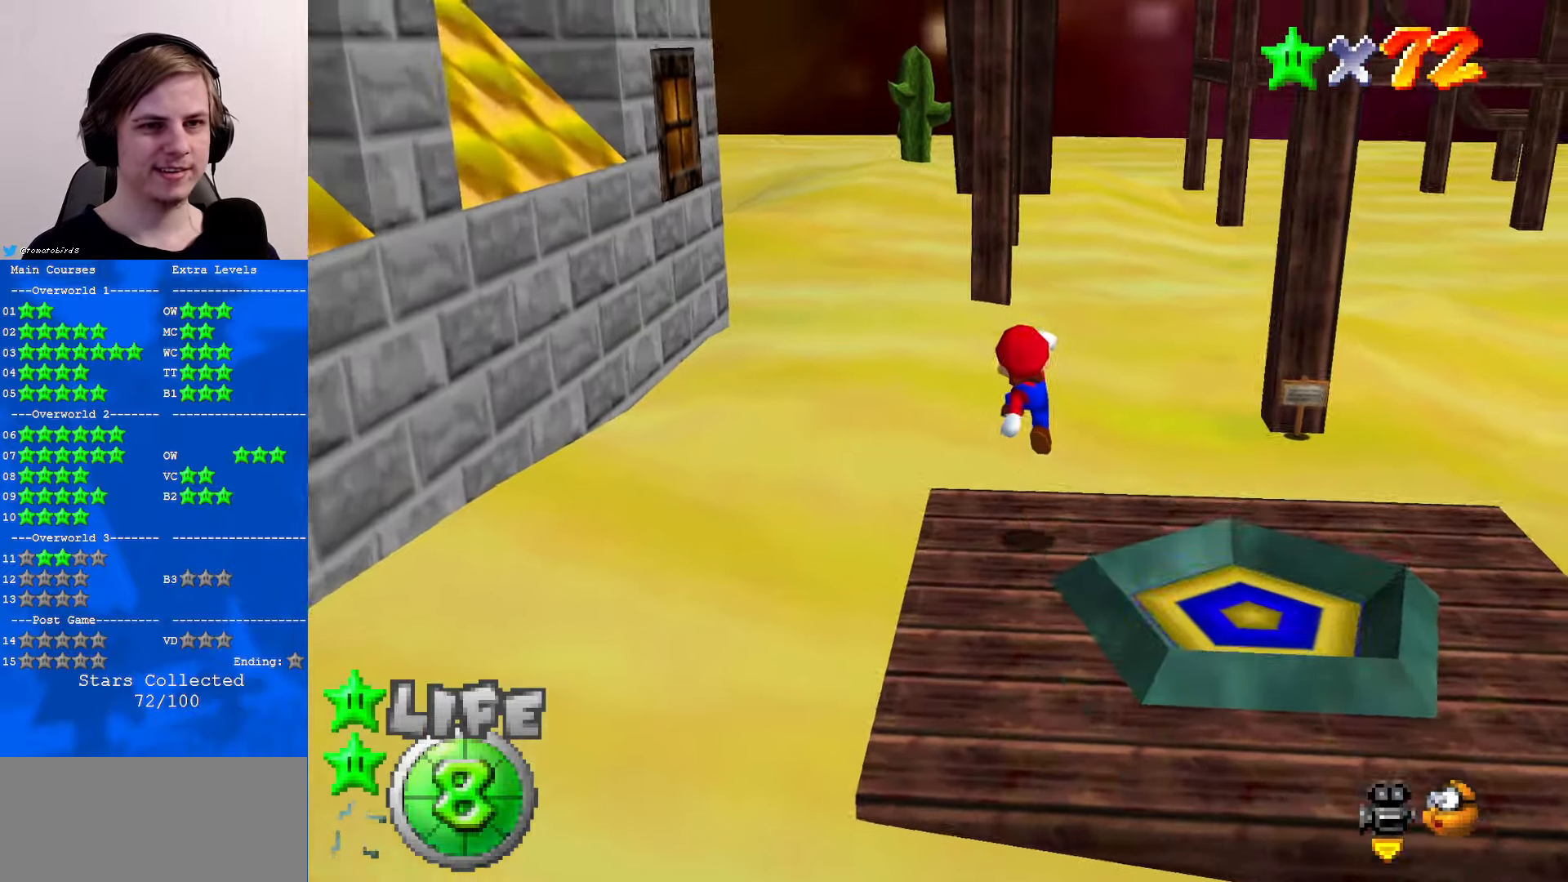
{"buttons": [], "left_stick": "up", "events": [[33, "C_UP", "down"], [66, "C_UP", "up"], [200, "B", "down"], [233, "B", "up"], [333, "B", "down"], [366, "A", "down"], [366, "B", "up"], [433, "A", "up"]]}